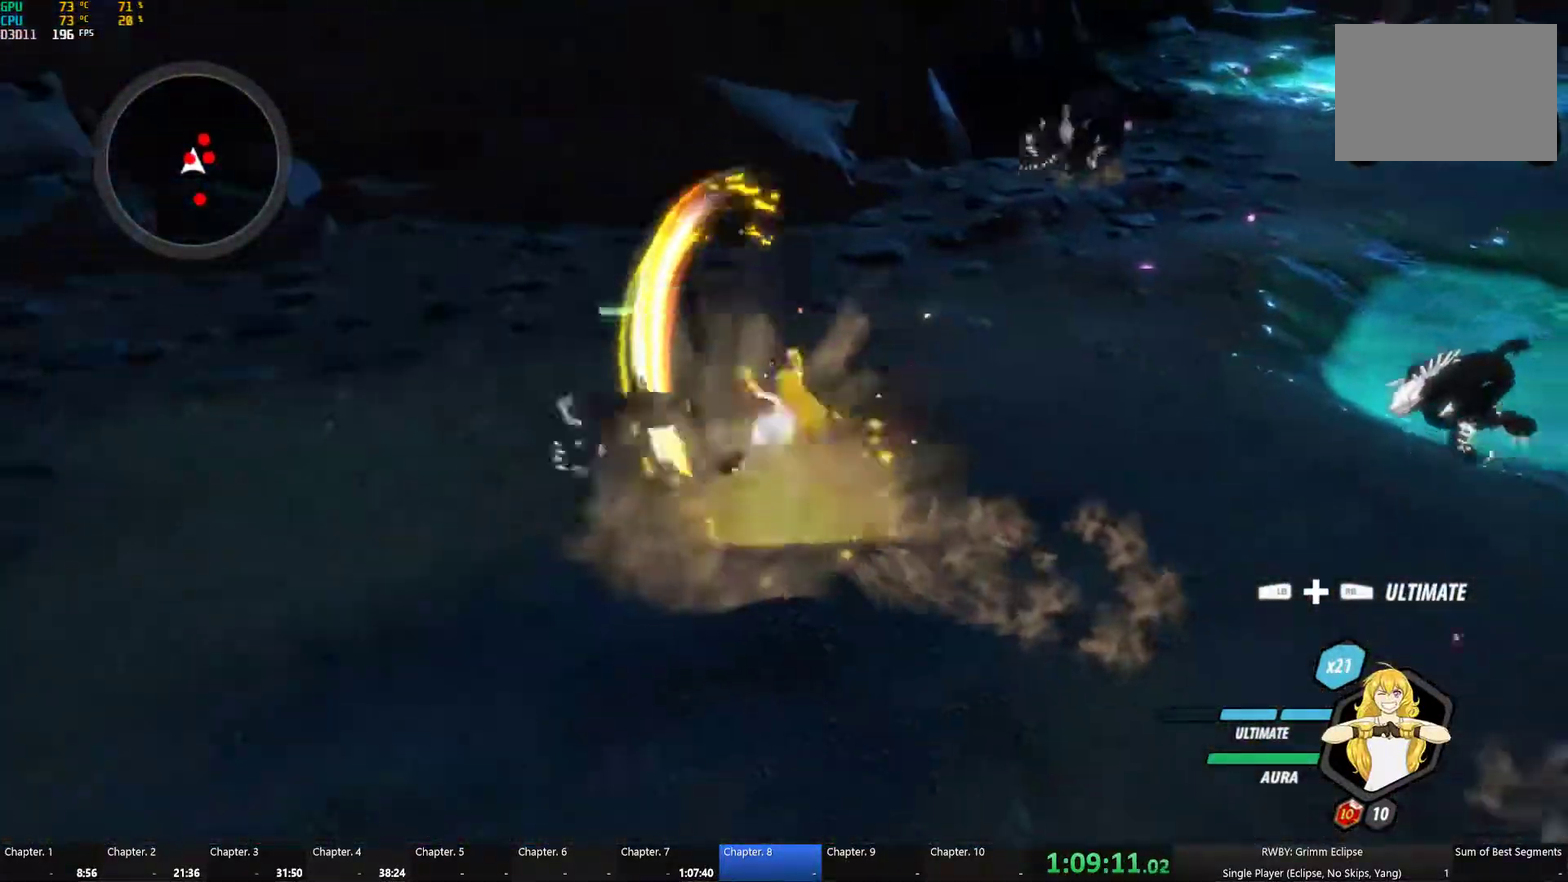
Gameplay with a controller (Xbox layout); each line is a JSON object with the inputs held at the frame after it. "button_events" lists button changes between this image and that frame as [ms after this image, input, new state], when the widget could be followed in between (sticks are given only as held states). Not read: L2 R2.
{"buttons": [], "left_stick": "up-left", "right_stick": "center"}
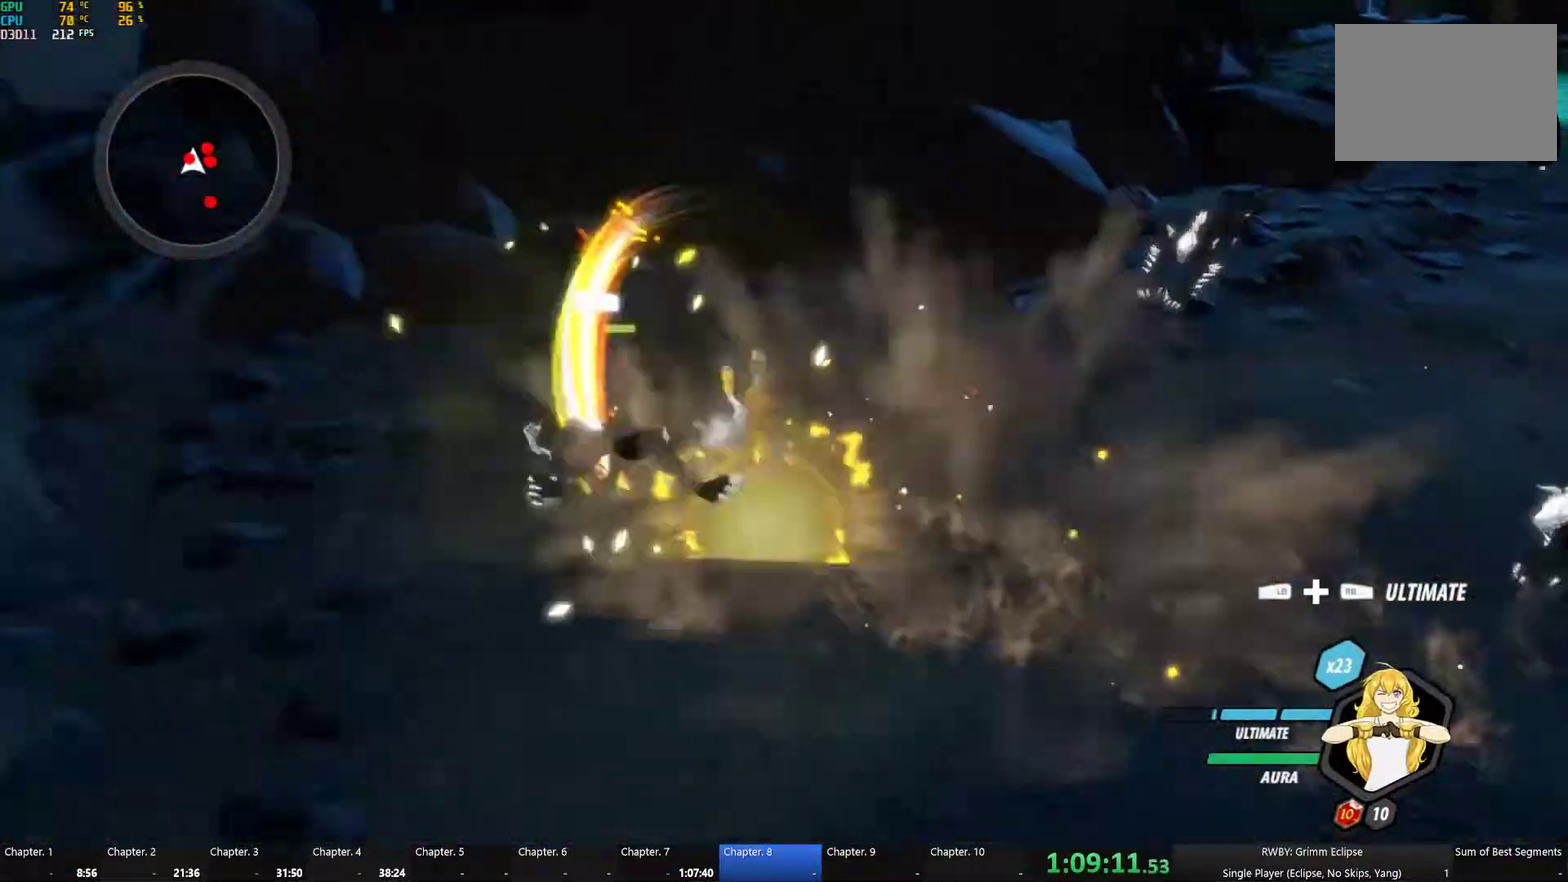
{"buttons": ["B"], "left_stick": "up-right", "right_stick": "center", "button_events": [[17, "A", "down"], [17, "L1", "down"], [67, "A", "up"], [67, "Y", "down"], [133, "L1", "up"], [167, "B", "down"], [167, "Y", "up"], [250, "B", "up"], [283, "A", "down"], [283, "L1", "down"], [333, "A", "up"], [333, "Y", "down"], [433, "B", "down"], [433, "L1", "up"], [433, "Y", "up"]]}
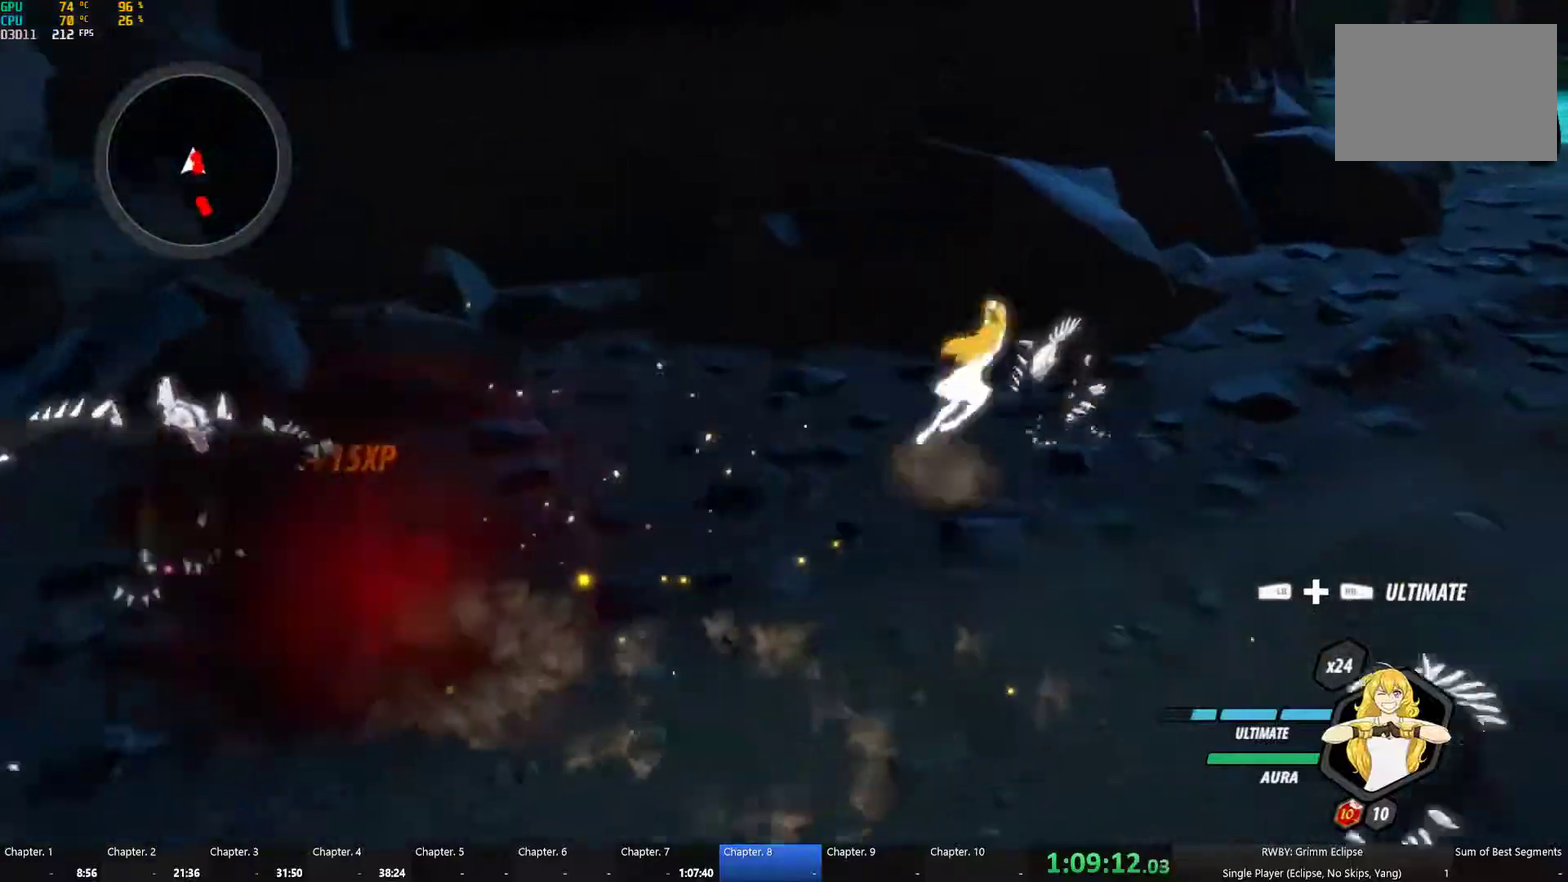
{"buttons": ["B"], "left_stick": "up", "right_stick": "center", "button_events": [[34, "B", "up"], [50, "L1", "down"], [67, "Y", "down"], [184, "L1", "up"], [200, "B", "down"], [200, "Y", "up"], [284, "B", "up"], [300, "L1", "down"], [334, "Y", "down"], [467, "B", "down"], [467, "L1", "up"], [467, "Y", "up"]]}
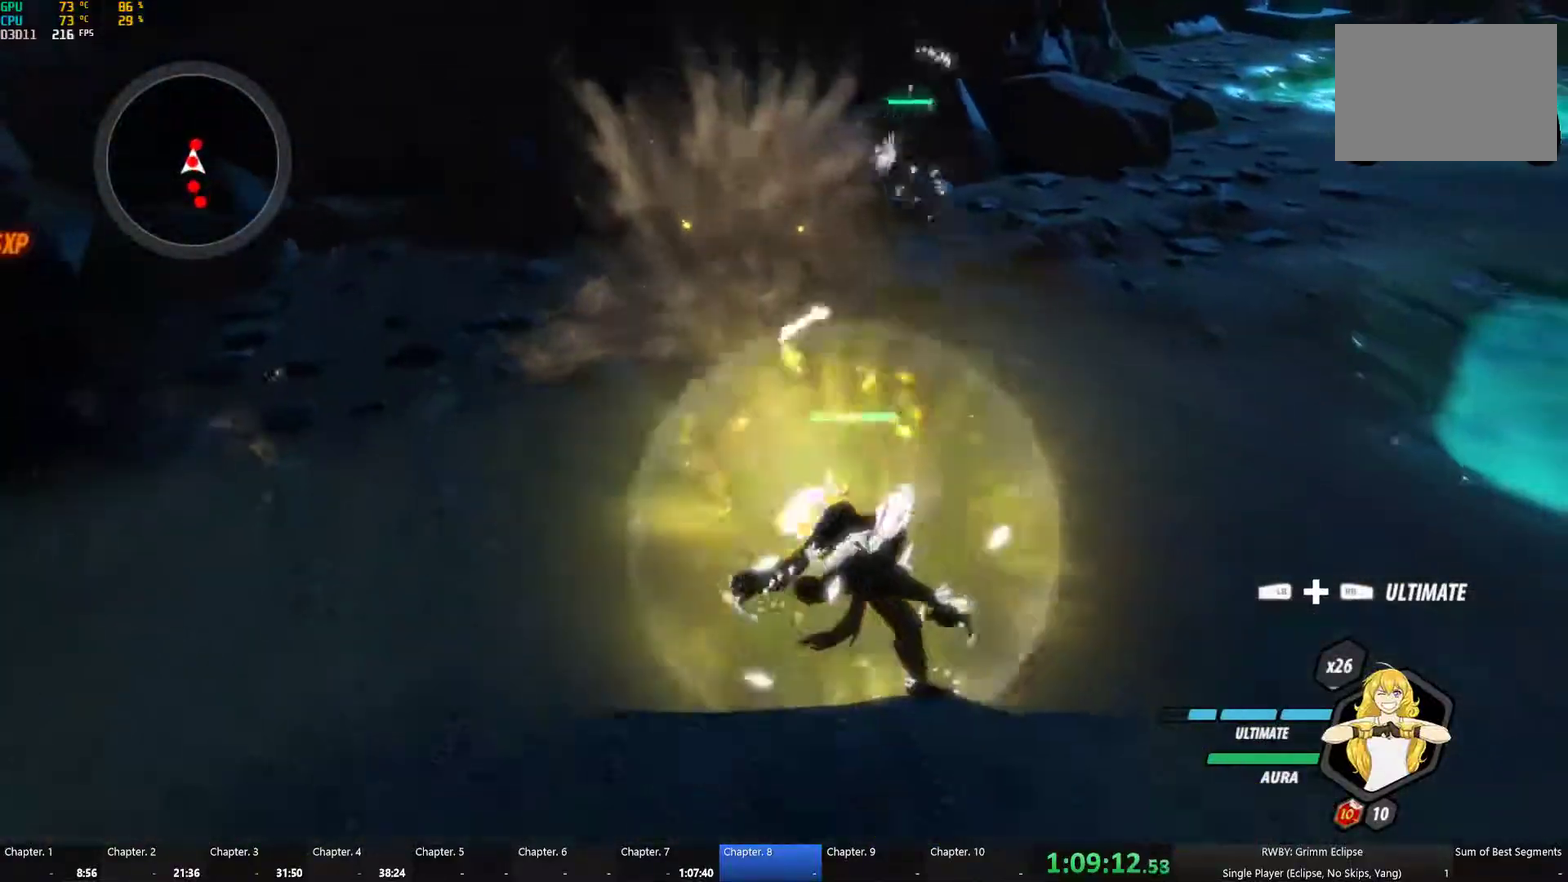
{"buttons": [], "left_stick": "center", "right_stick": "center", "button_events": [[34, "B", "up"], [250, "A", "down"], [317, "Y", "down"], [334, "A", "up"], [434, "B", "down"], [434, "Y", "up"], [500, "B", "up"]]}
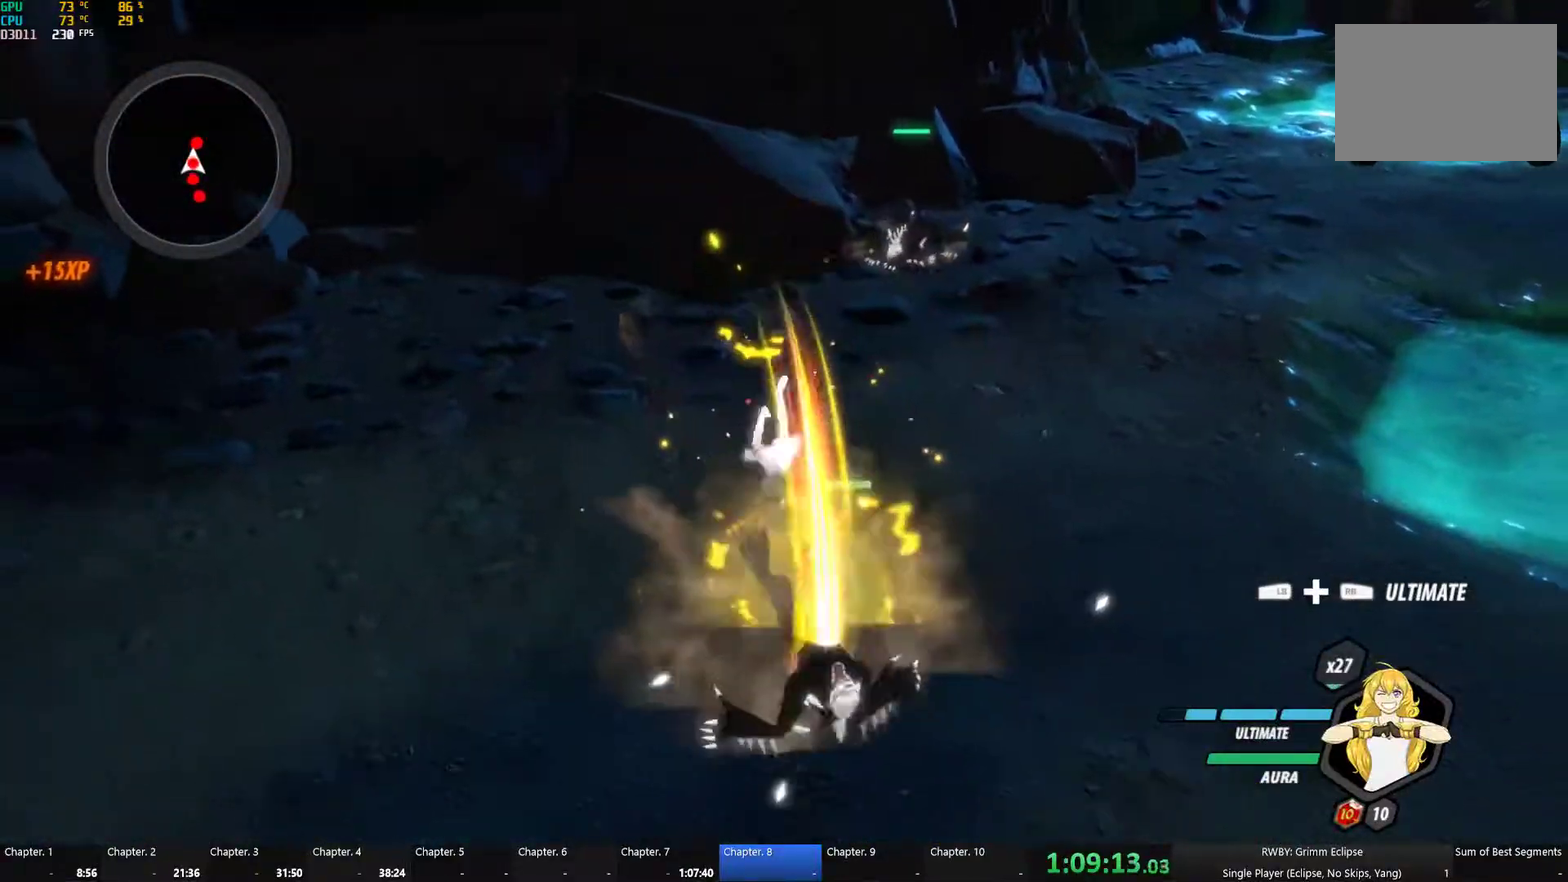
{"buttons": ["A", "L1"], "left_stick": "down", "right_stick": "center", "button_events": [[34, "A", "down"], [67, "L1", "down"], [84, "A", "up"], [84, "Y", "down"], [167, "B", "down"], [167, "Y", "up"], [200, "L1", "up"], [250, "B", "up"], [267, "A", "down"], [284, "L1", "down"], [317, "A", "up"], [317, "Y", "down"], [434, "B", "down"], [434, "L1", "up"], [434, "Y", "up"], [500, "A", "down"], [500, "B", "up"], [500, "L1", "down"]]}
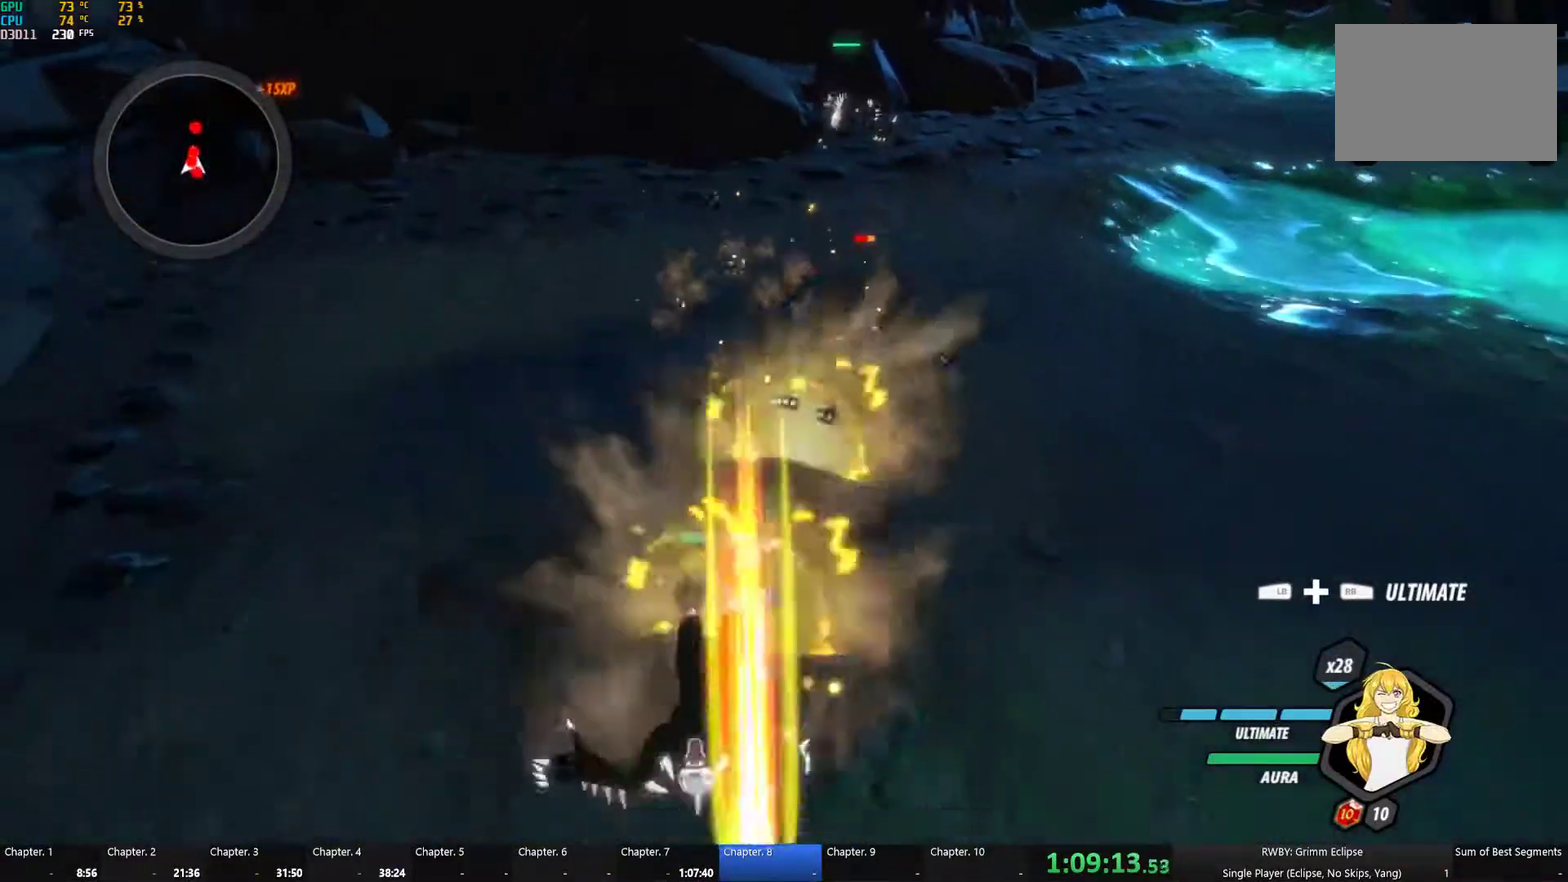
{"buttons": ["B"], "left_stick": "left", "right_stick": "center", "button_events": [[50, "A", "up"], [67, "Y", "down"], [167, "L1", "up"], [184, "B", "down"], [184, "Y", "up"], [234, "B", "up"], [284, "L1", "down"], [317, "Y", "down"], [417, "B", "down"], [417, "L1", "up"], [434, "Y", "up"]]}
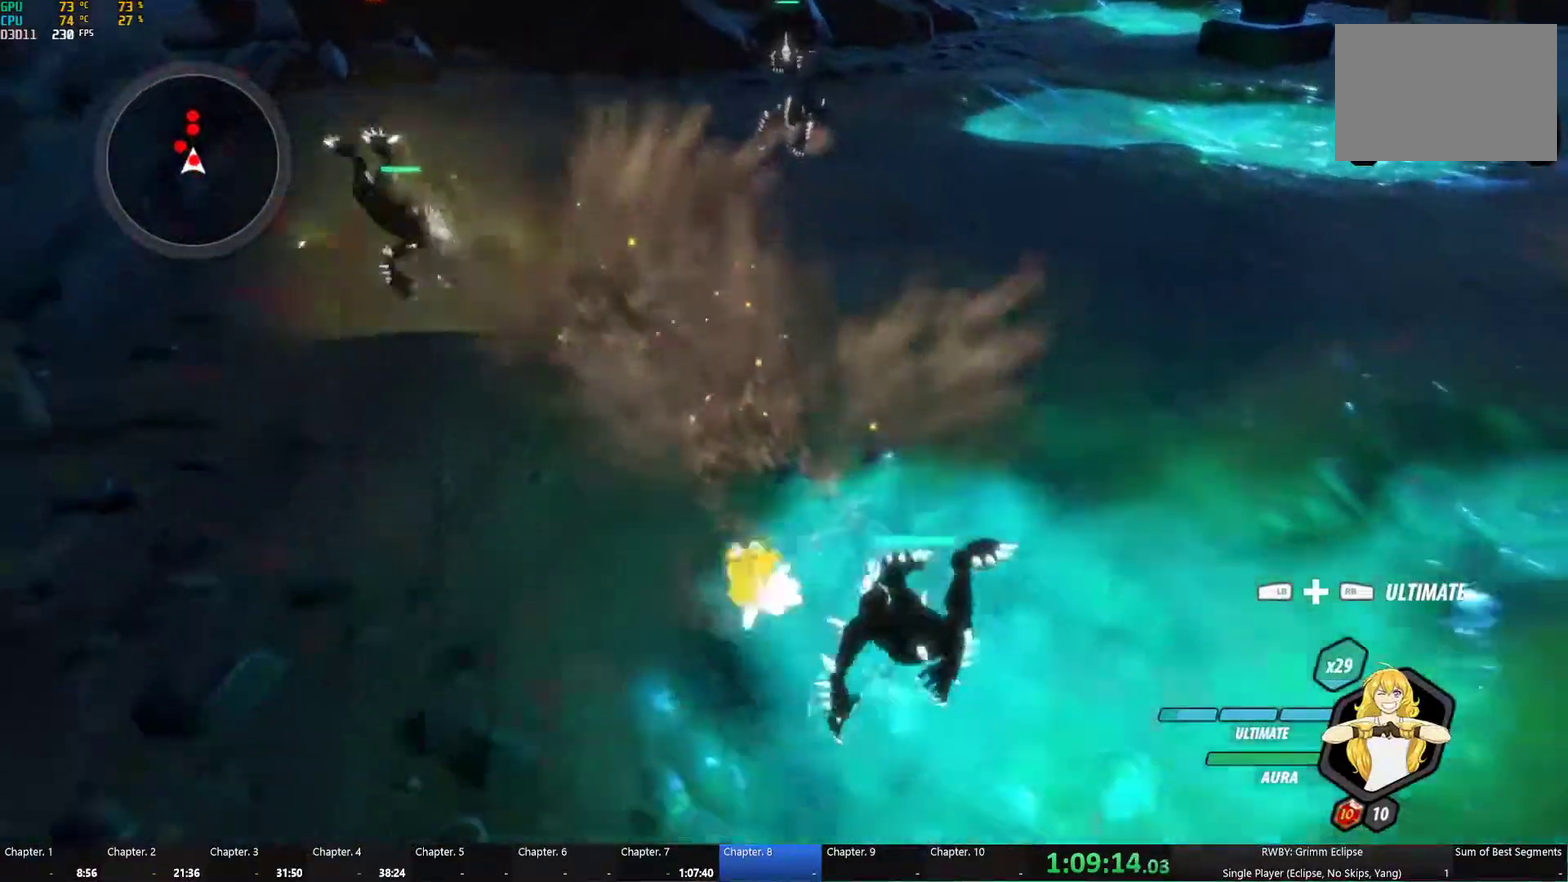
{"buttons": [], "left_stick": "up-left", "right_stick": "center", "button_events": [[17, "B", "up"], [67, "A", "down"], [134, "L1", "down"], [167, "A", "up"], [167, "Y", "down"], [300, "B", "down"], [300, "L1", "up"], [300, "Y", "up"], [367, "B", "up"]]}
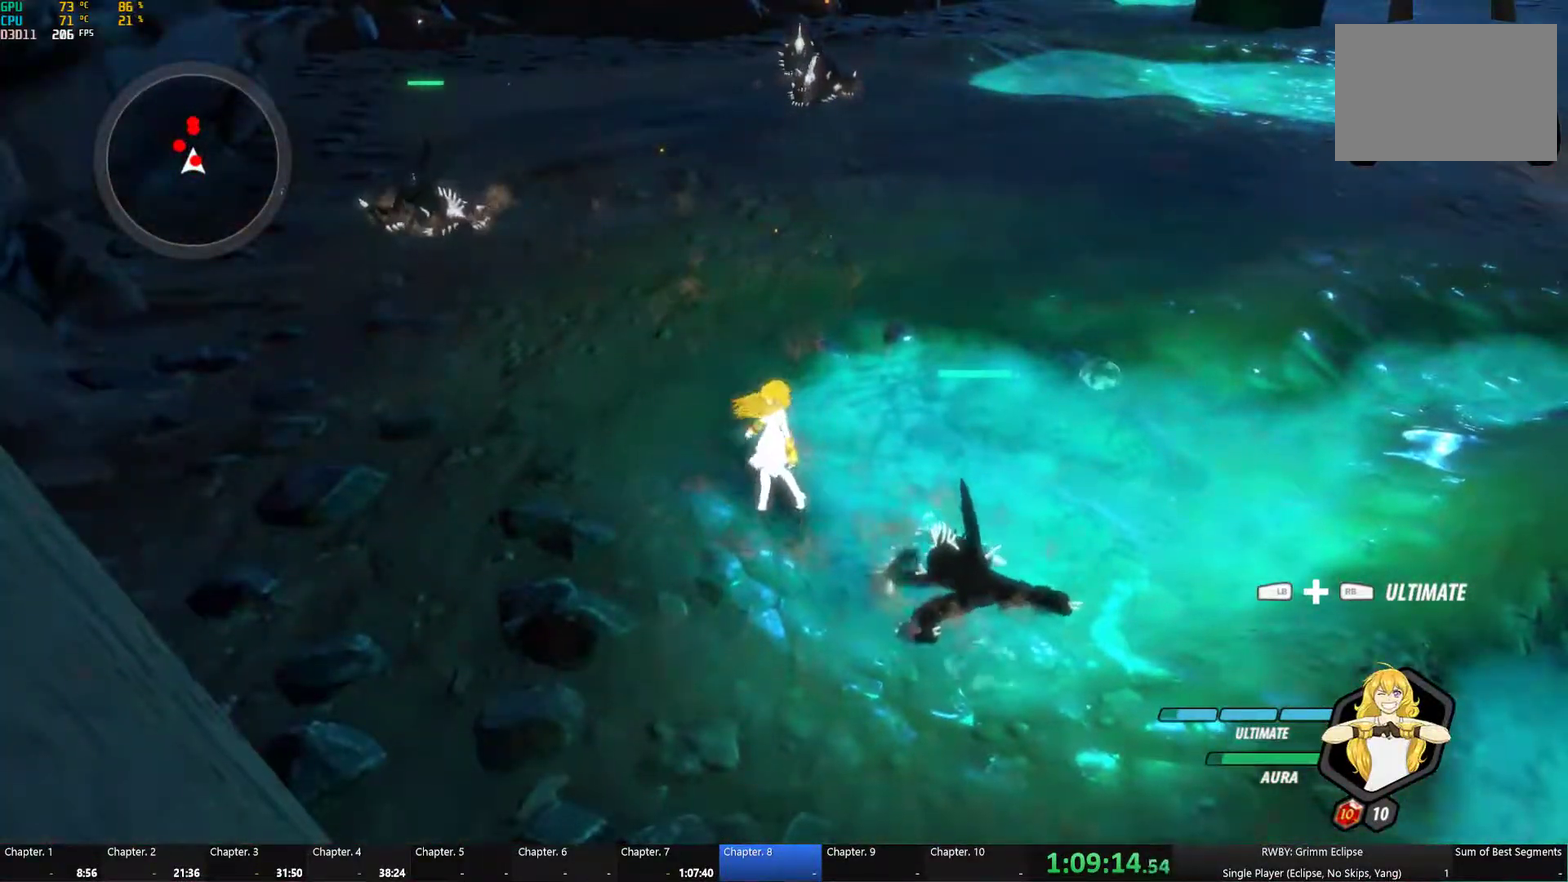
{"buttons": ["Y", "L1"], "left_stick": "up", "right_stick": "center", "button_events": [[134, "A", "down"], [184, "A", "up"], [184, "L1", "down"], [200, "Y", "down"], [334, "B", "down"], [334, "L1", "up"], [334, "Y", "up"], [384, "B", "up"], [450, "L1", "down"], [467, "Y", "down"]]}
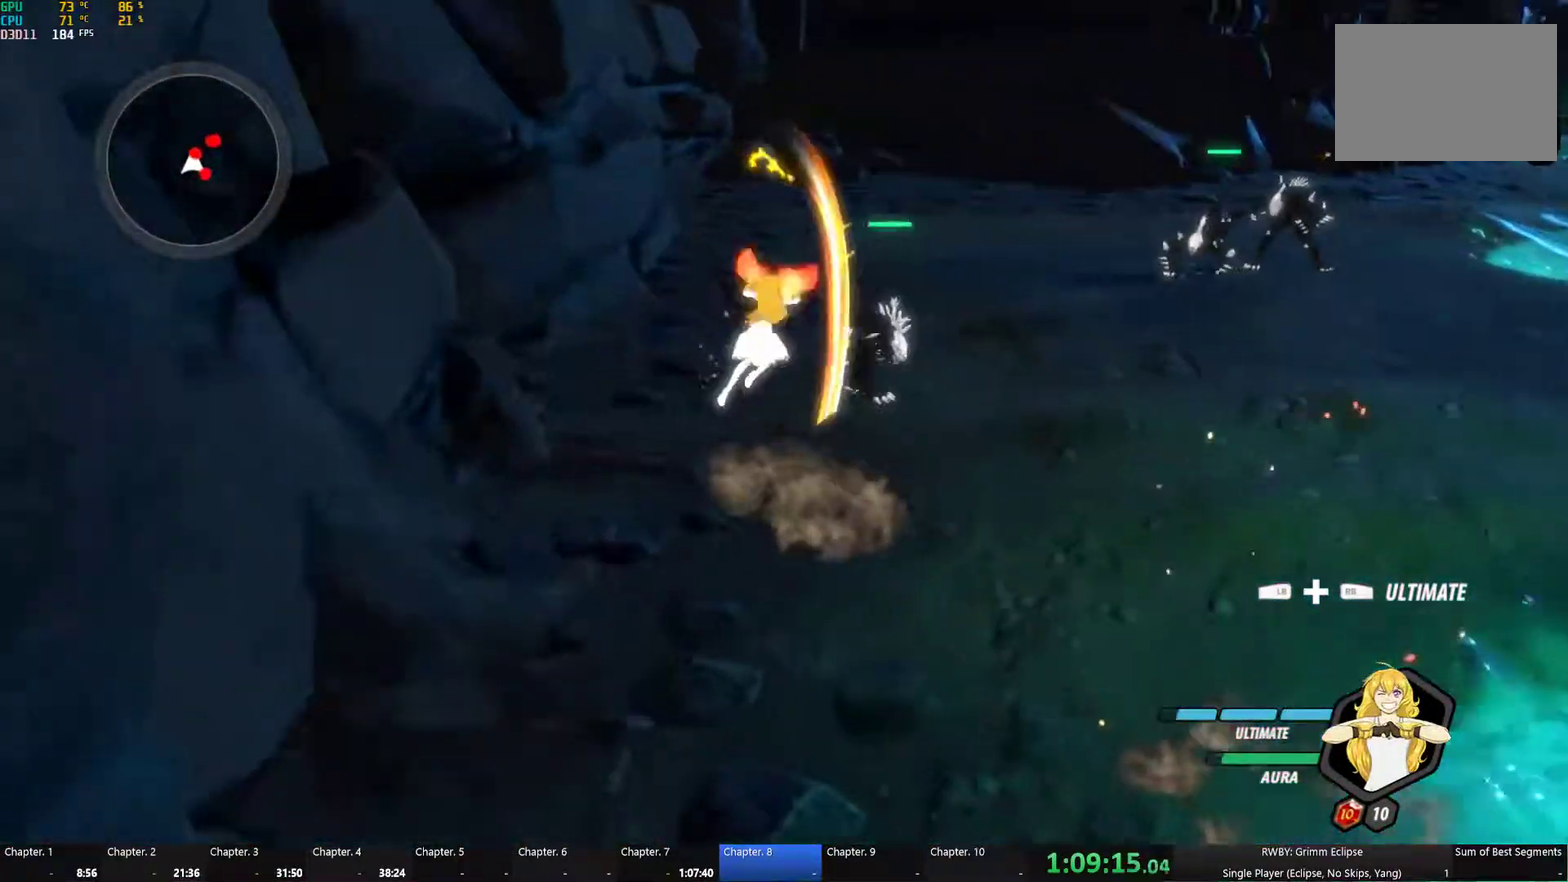
{"buttons": ["B", "Y", "L1"], "left_stick": "up-right", "right_stick": "center", "button_events": [[50, "L1", "up"], [100, "B", "down"], [100, "Y", "up"], [184, "B", "up"], [200, "A", "down"], [200, "L1", "down"], [234, "A", "up"], [234, "Y", "down"], [334, "L1", "up"], [350, "B", "down"], [350, "Y", "up"], [417, "B", "up"], [450, "A", "down"], [450, "L1", "down"], [500, "A", "up"], [500, "B", "down"], [500, "Y", "down"]]}
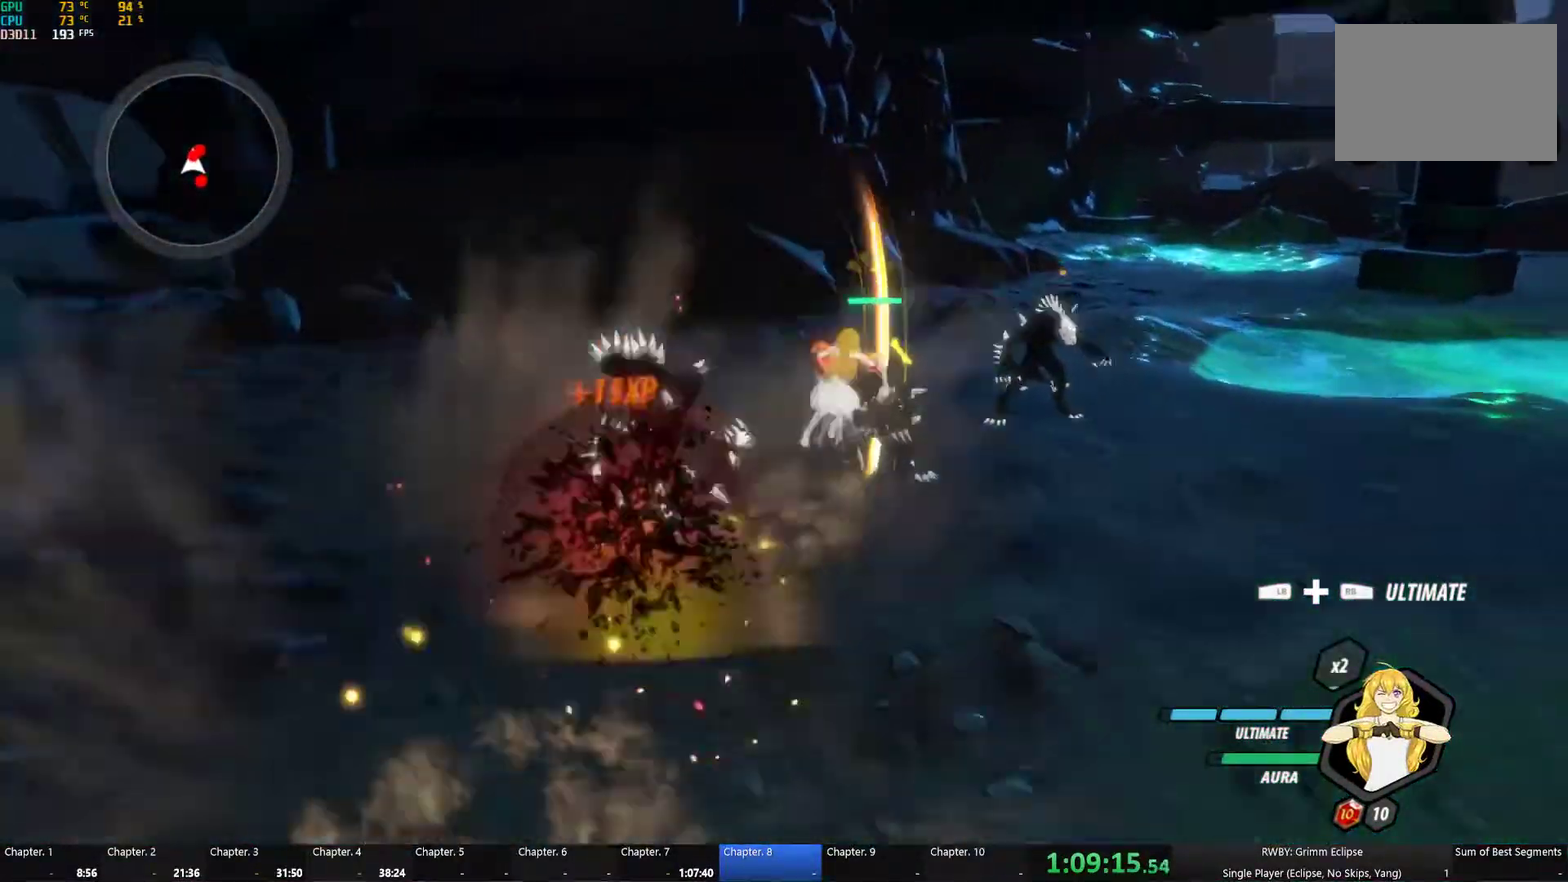
{"buttons": [], "left_stick": "up-right", "right_stick": "center", "button_events": [[34, "B", "up"], [84, "L1", "up"], [134, "B", "down"], [134, "Y", "up"], [184, "B", "up"], [234, "A", "down"], [234, "L1", "down"], [284, "A", "up"], [284, "Y", "down"], [300, "R1", "down"], [367, "B", "down"], [367, "L1", "up"], [367, "R1", "up"], [400, "Y", "up"], [450, "B", "up"]]}
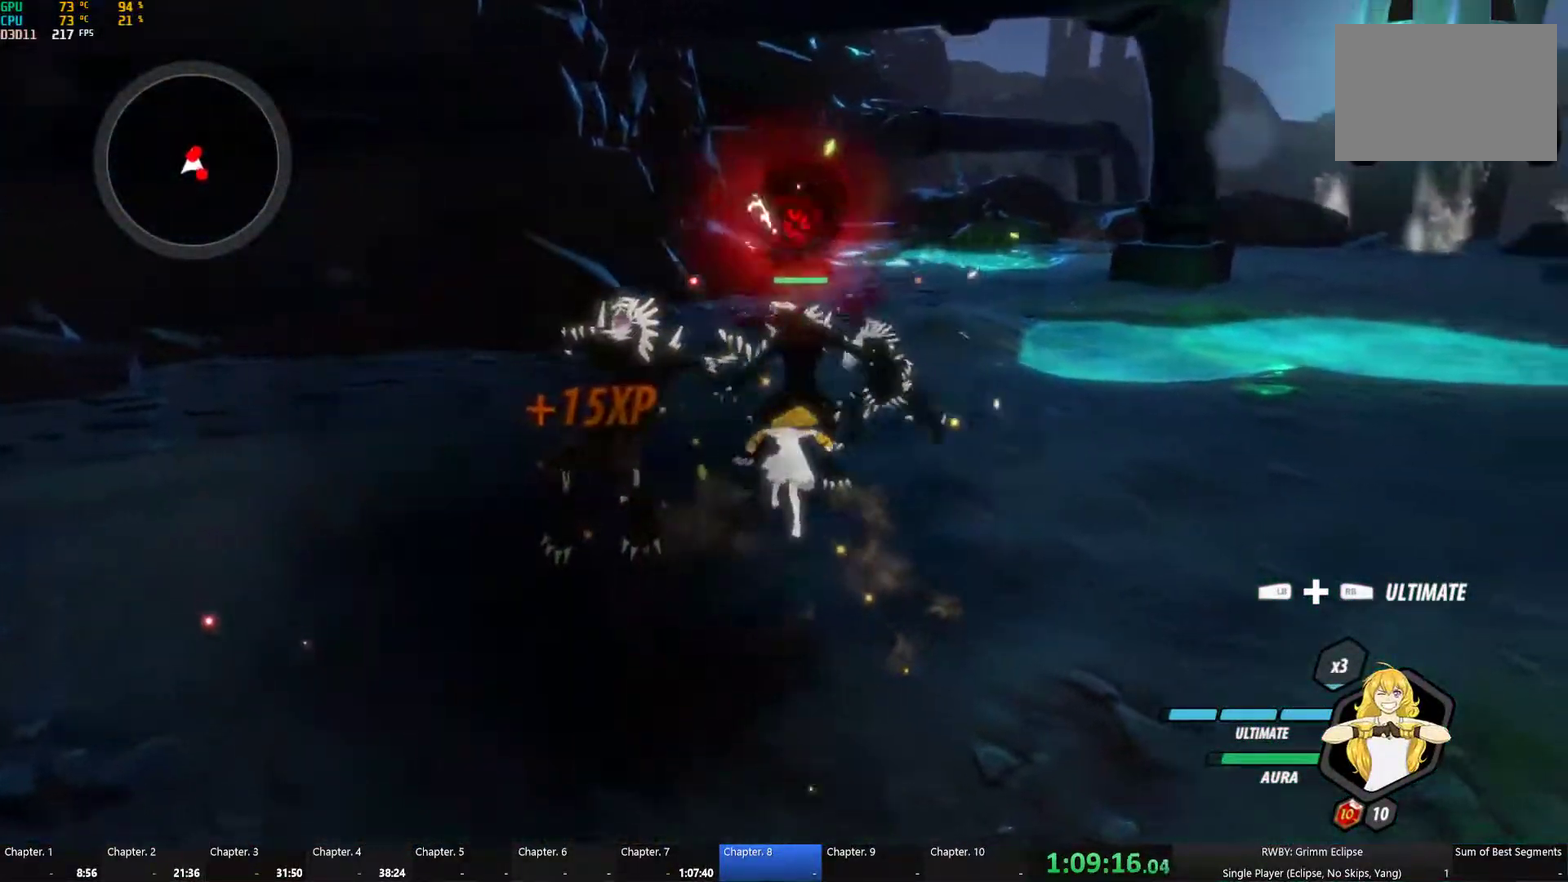
{"buttons": [], "left_stick": "up-right", "right_stick": "center", "button_events": [[200, "L1", "down"], [234, "Y", "down"], [334, "L1", "up"], [400, "Y", "up"]]}
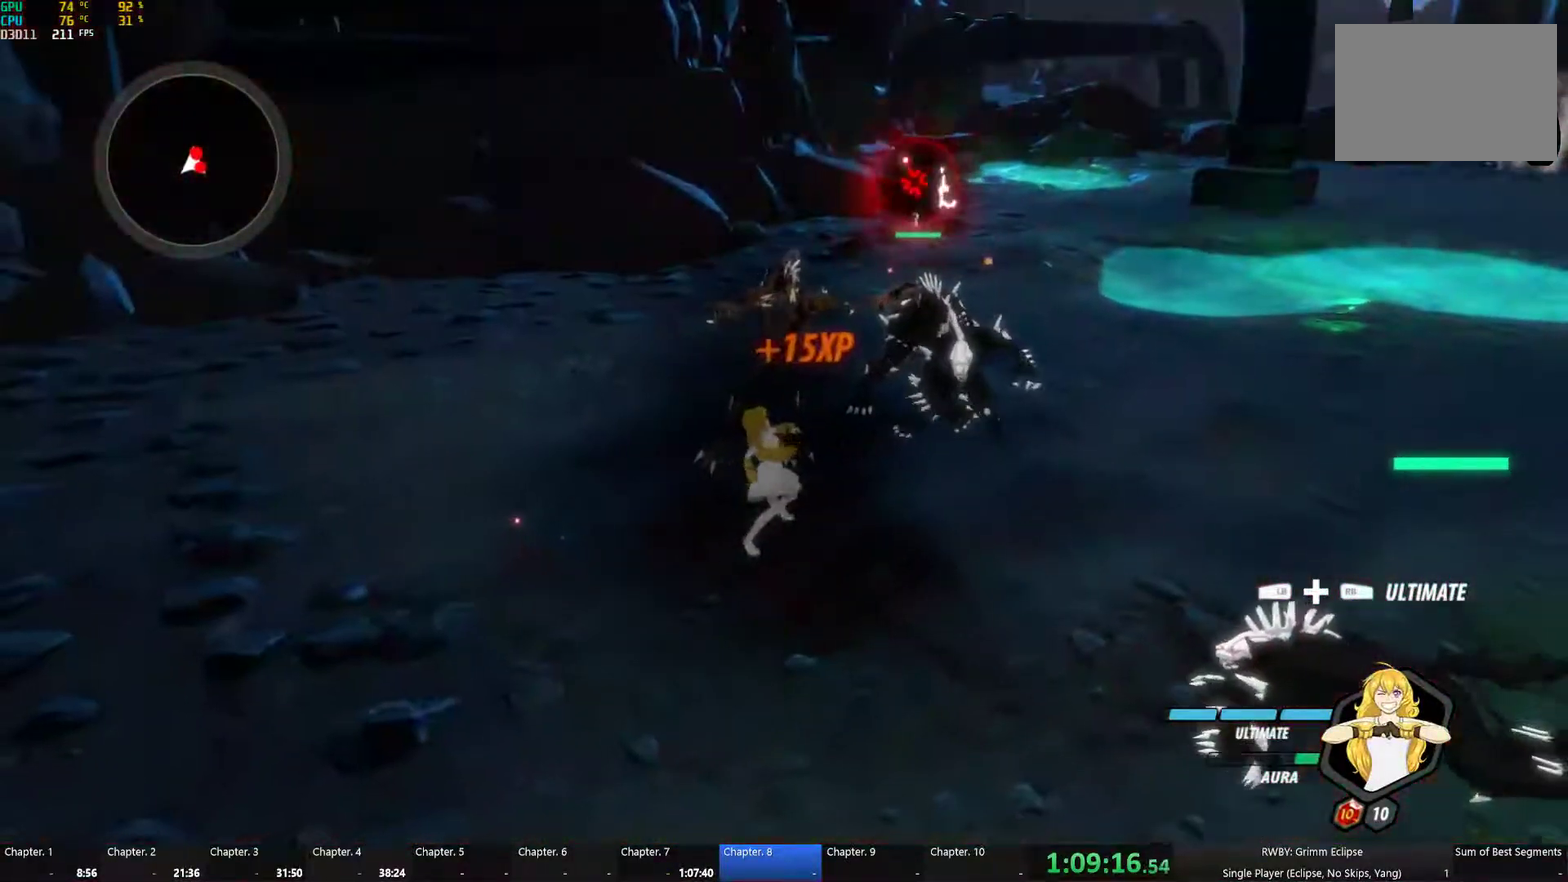
{"buttons": ["B"], "left_stick": "up", "right_stick": "center", "button_events": [[50, "A", "down"], [67, "L1", "down"], [117, "A", "up"], [117, "Y", "down"], [184, "L1", "up"], [234, "B", "down"], [234, "Y", "up"], [300, "B", "up"], [334, "A", "down"], [334, "L1", "down"], [367, "Y", "down"], [401, "A", "up"], [467, "L1", "up"], [501, "B", "down"], [501, "Y", "up"]]}
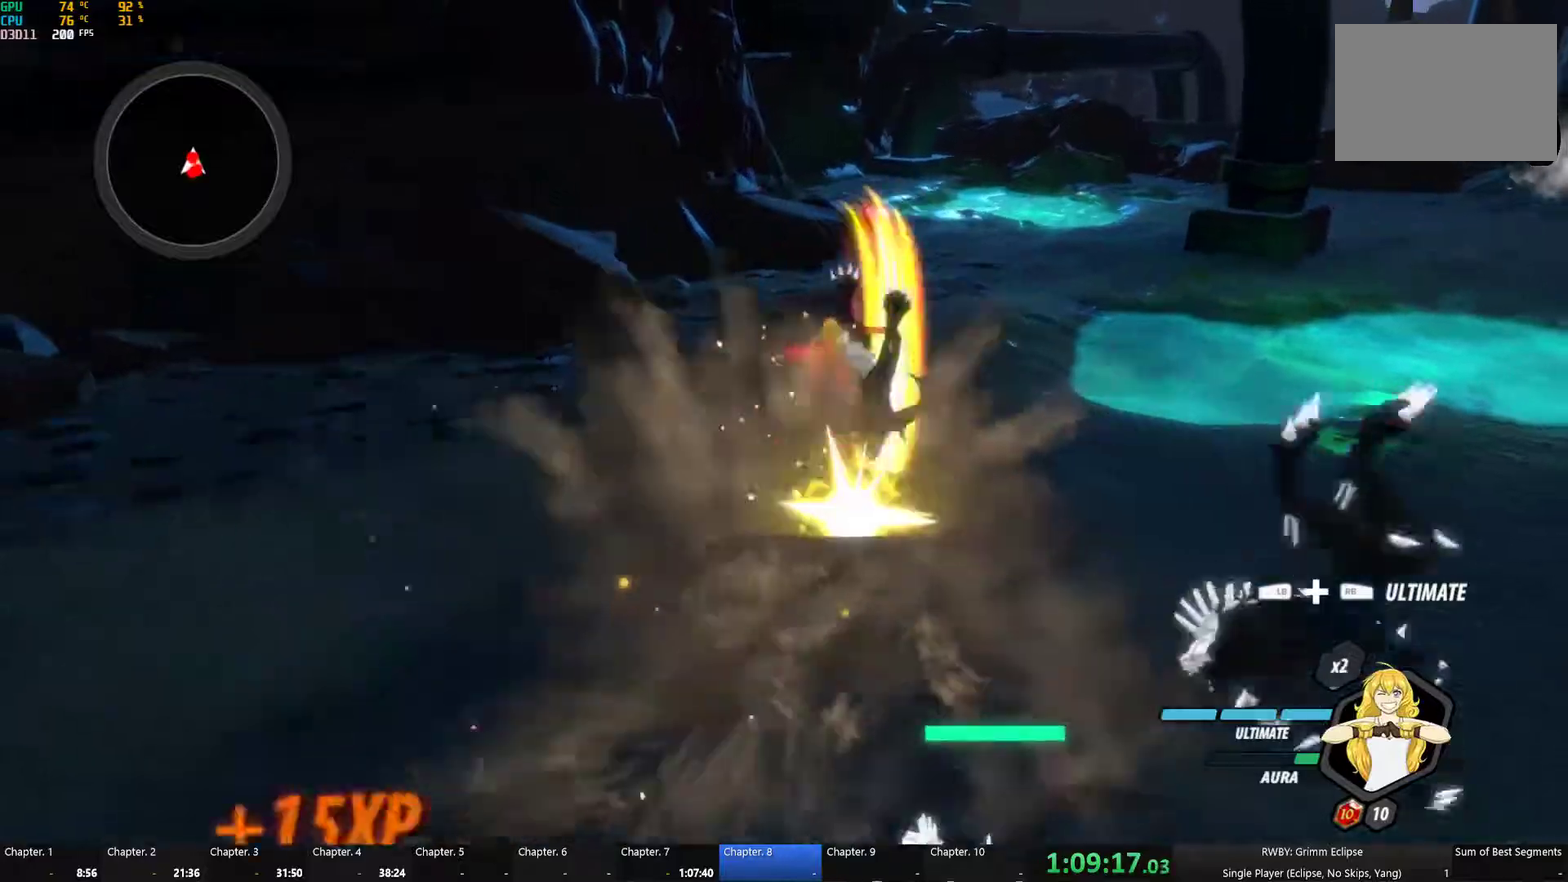
{"buttons": ["Y"], "left_stick": "up", "right_stick": "center", "button_events": [[66, "B", "up"], [83, "A", "down"], [83, "L1", "down"], [133, "A", "up"], [133, "Y", "down"], [233, "L1", "up"], [250, "B", "down"], [266, "Y", "up"], [316, "B", "up"], [350, "A", "down"], [350, "L1", "down"], [400, "A", "up"], [400, "Y", "down"], [466, "L1", "up"]]}
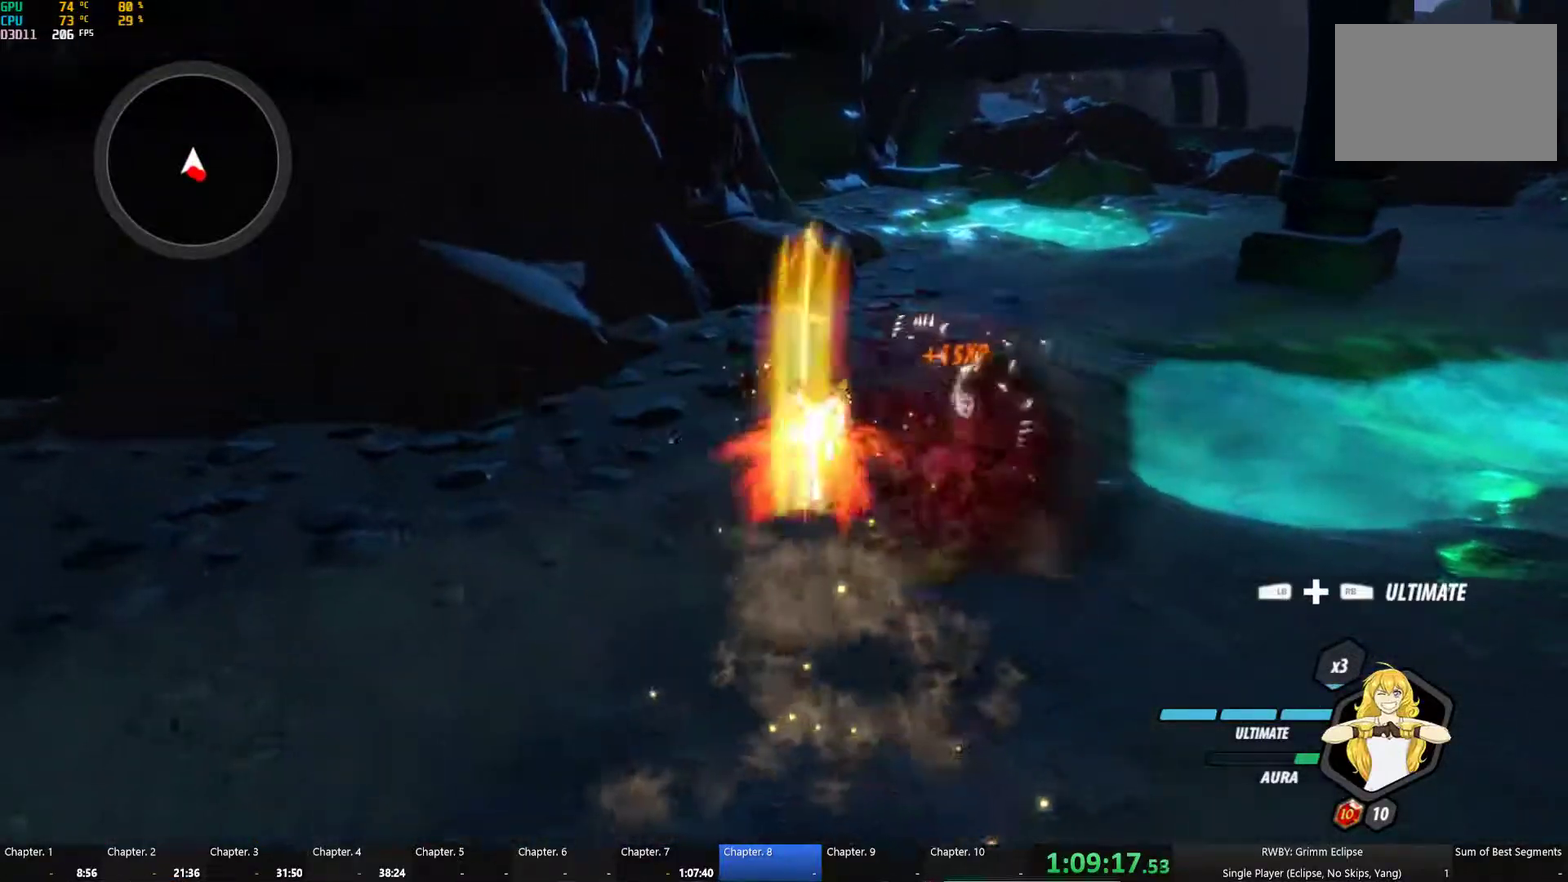
{"buttons": ["Y", "L1"], "left_stick": "down", "right_stick": "center", "button_events": [[16, "B", "down"], [16, "Y", "up"], [83, "B", "up"], [116, "L1", "down"], [166, "Y", "down"], [266, "L1", "up"], [283, "B", "down"], [300, "Y", "up"], [350, "B", "up"], [400, "L1", "down"], [416, "Y", "down"]]}
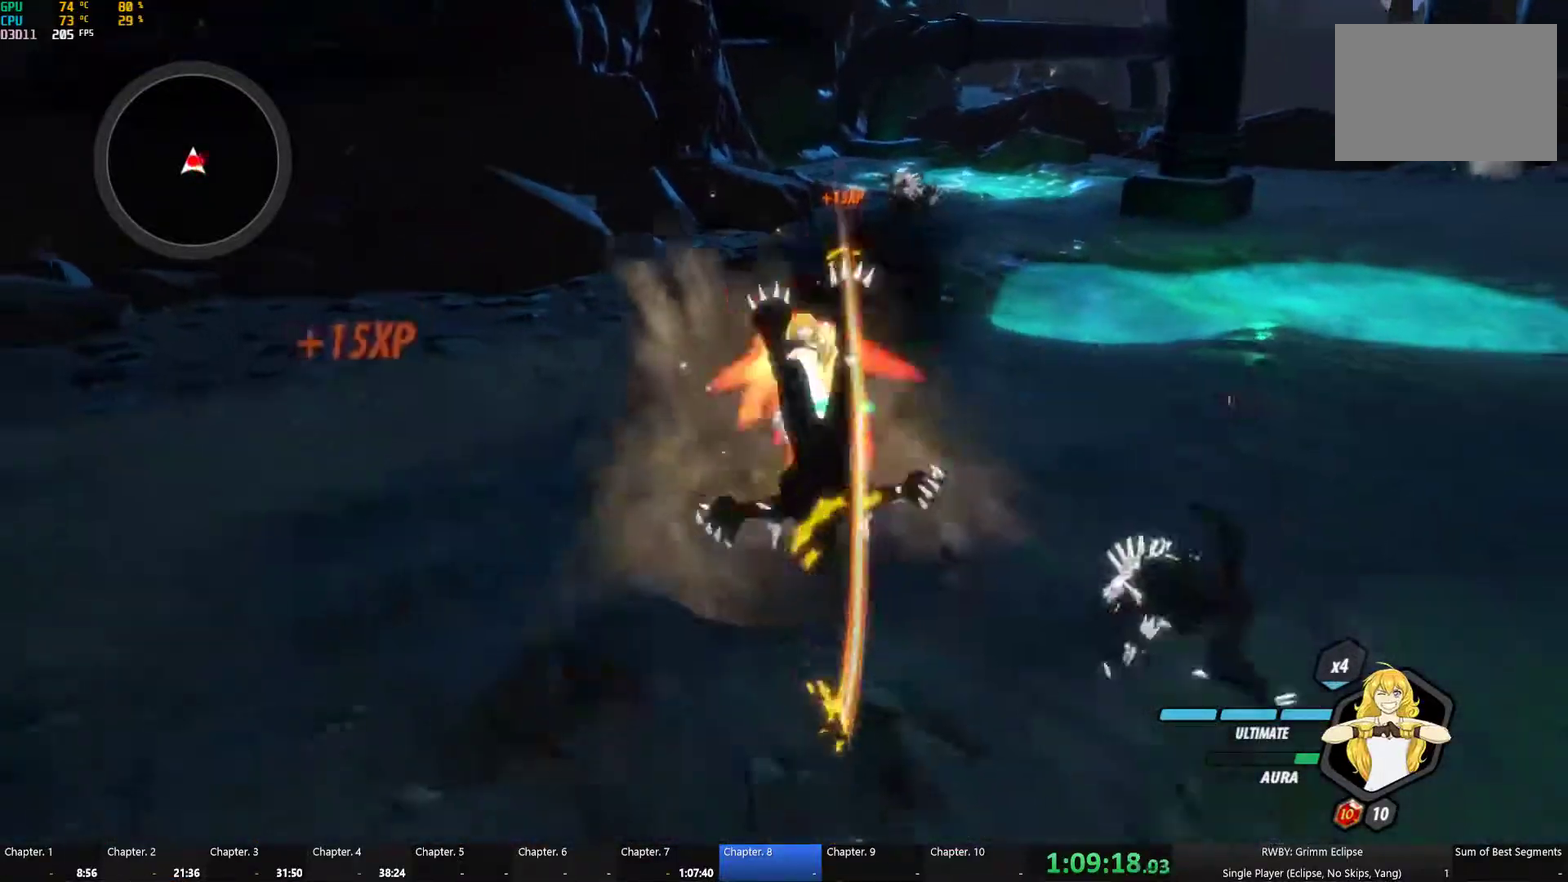
{"buttons": ["Y", "L1"], "left_stick": "down", "right_stick": "center", "button_events": [[33, "L1", "up"], [66, "B", "down"], [66, "Y", "up"], [133, "B", "up"], [150, "L1", "down"], [183, "Y", "down"], [300, "L1", "up"], [316, "B", "down"], [316, "Y", "up"], [366, "B", "up"], [400, "A", "down"], [416, "L1", "down"], [450, "A", "up"], [450, "Y", "down"]]}
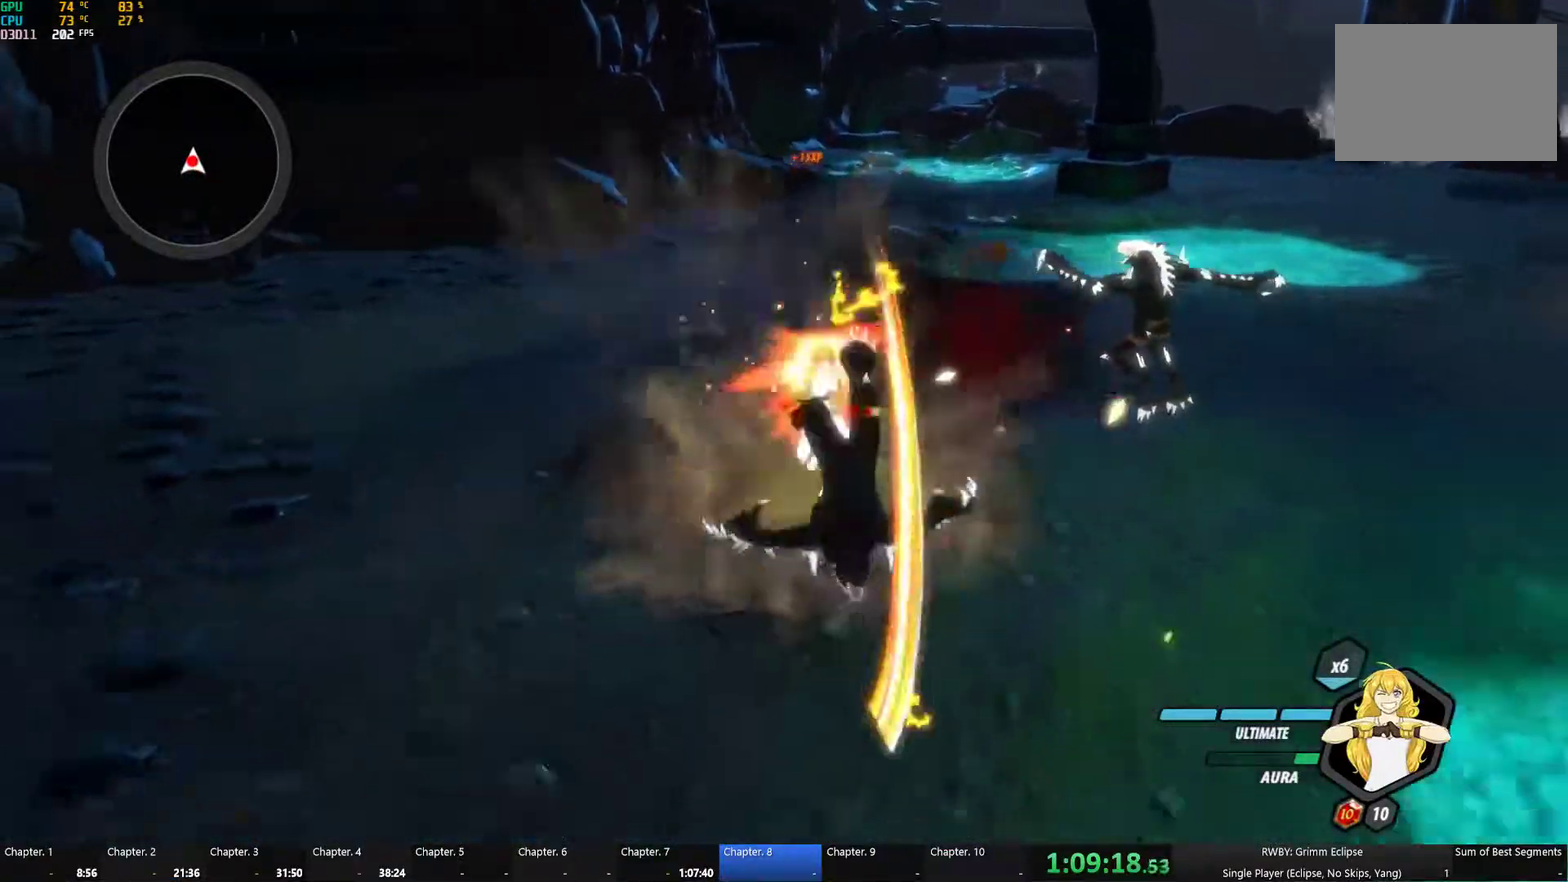
{"buttons": [], "left_stick": "up-left", "right_stick": "center", "button_events": [[16, "L1", "up"], [50, "B", "down"], [50, "Y", "up"], [133, "B", "up"], [166, "L1", "down"], [216, "Y", "down"], [316, "B", "down"], [316, "L1", "up"], [316, "Y", "up"], [416, "B", "up"]]}
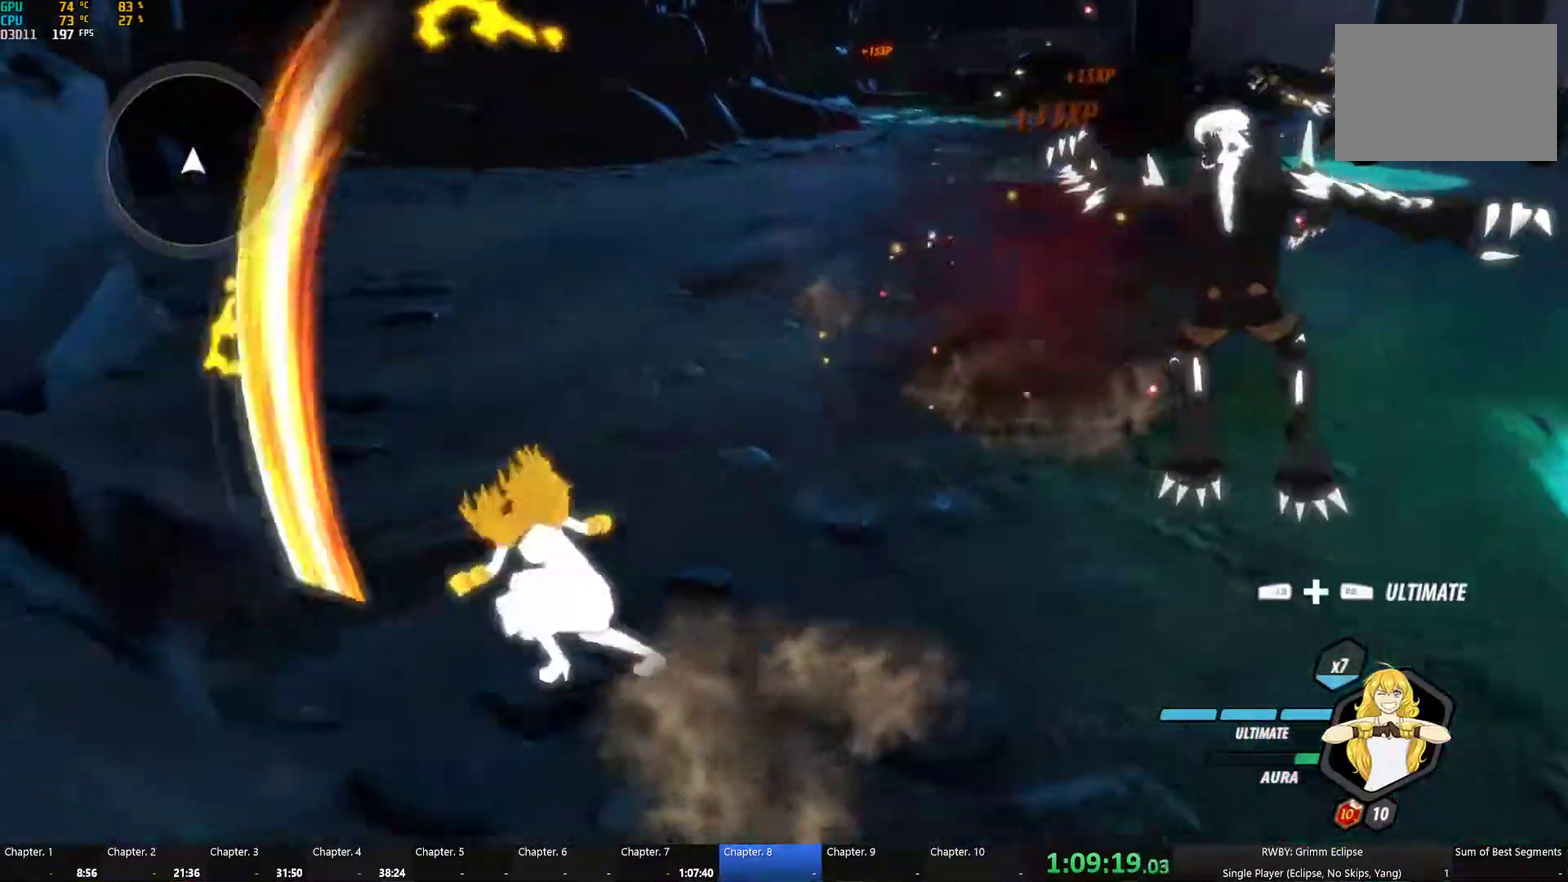
{"buttons": ["A", "L1"], "left_stick": "up-left", "right_stick": "center", "button_events": [[466, "A", "down"], [500, "L1", "down"]]}
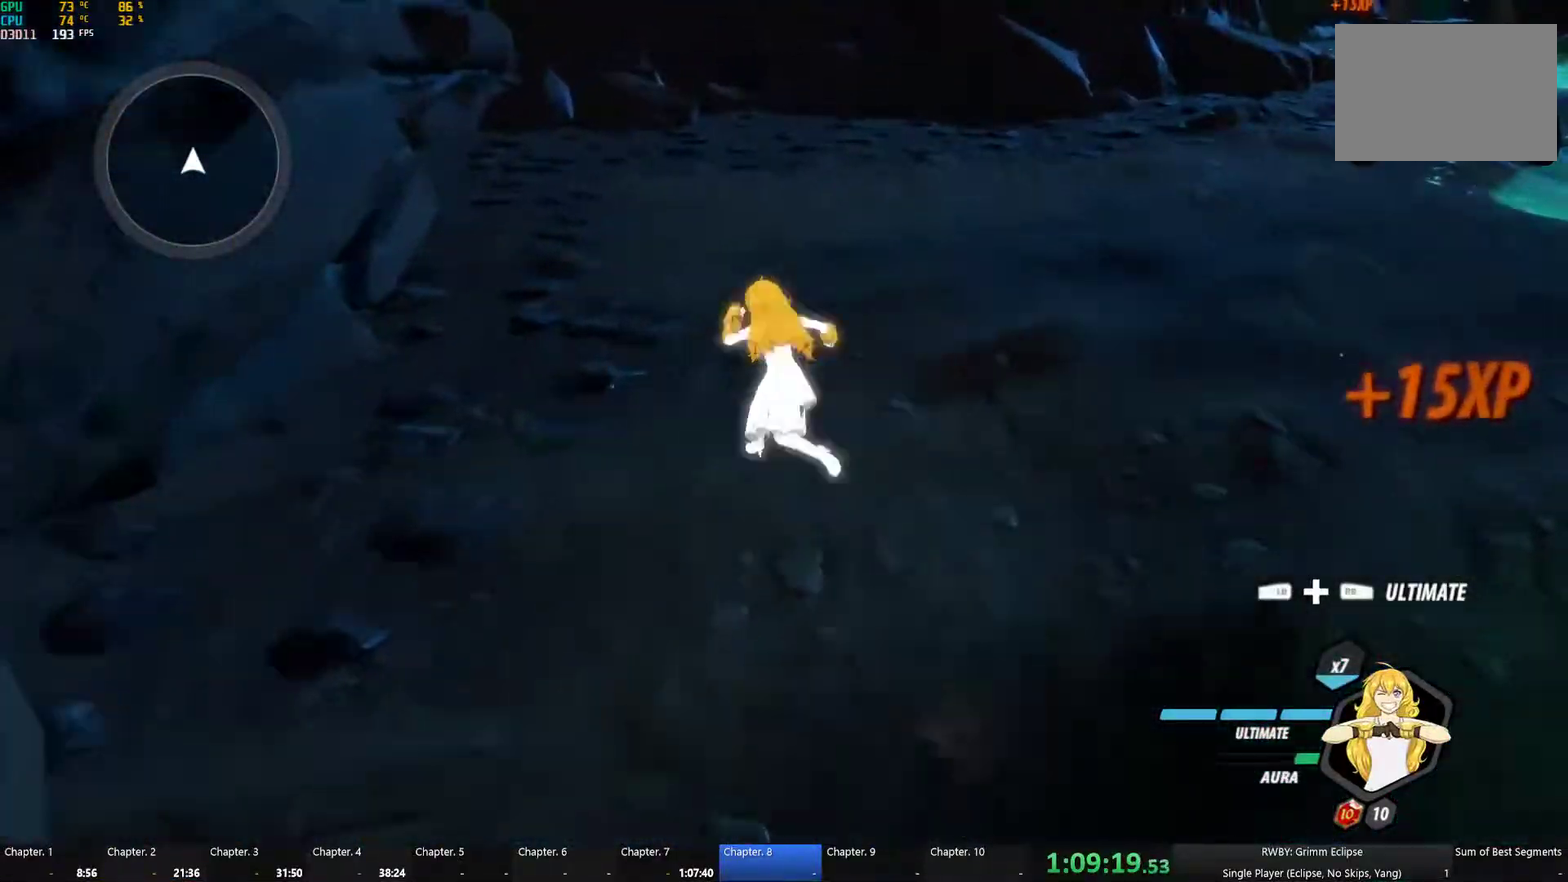
{"buttons": [], "left_stick": "center", "right_stick": "center", "button_events": [[50, "A", "up"], [50, "Y", "down"], [83, "B", "down"], [133, "Y", "up"], [150, "L1", "up"], [250, "B", "up"]]}
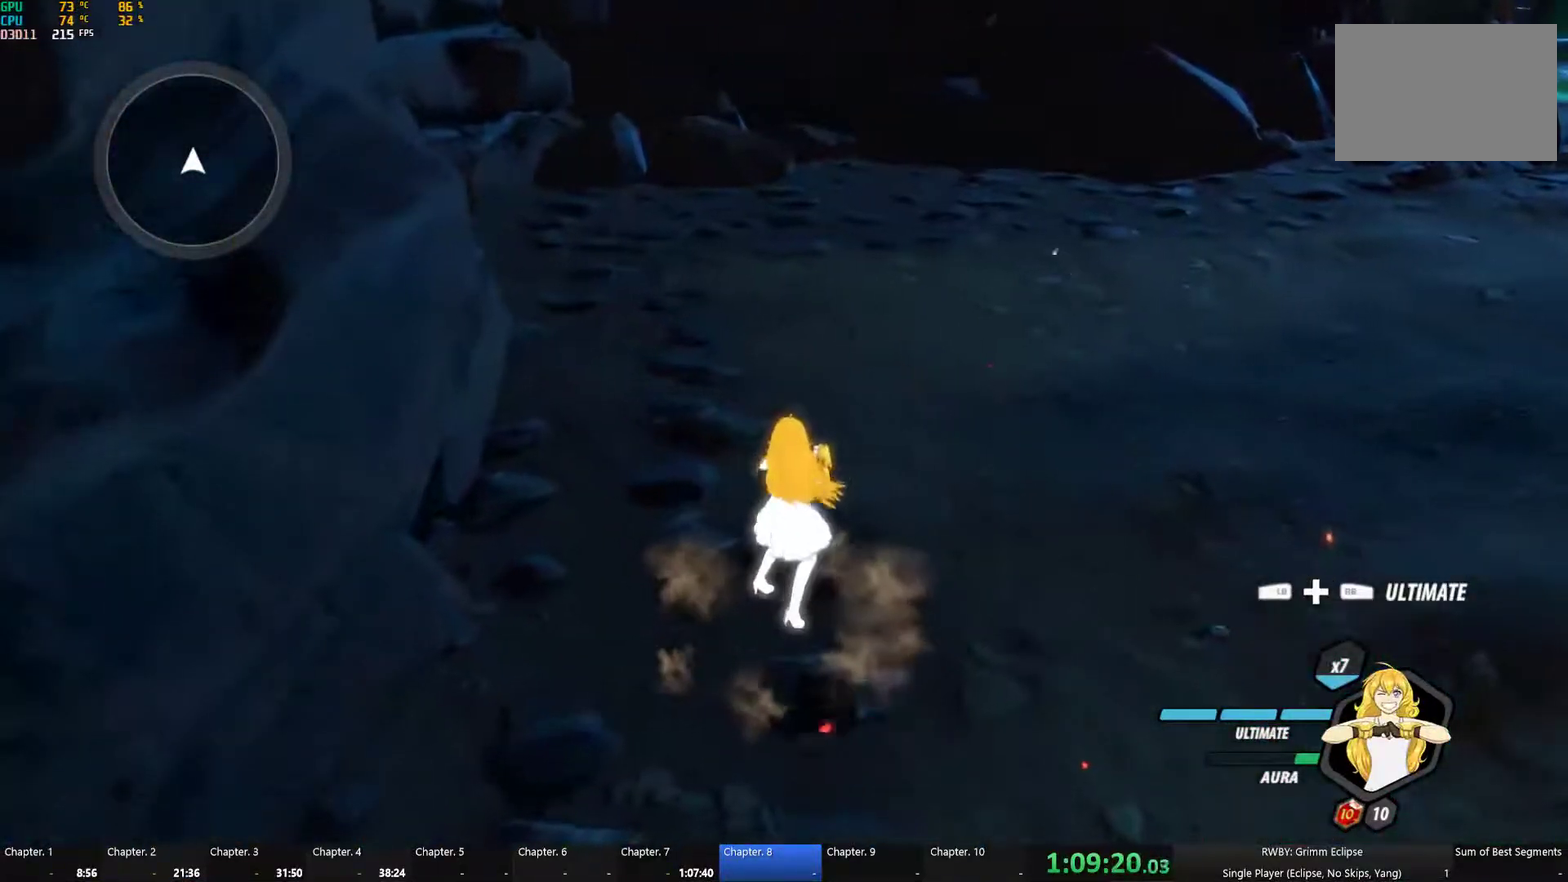
{"buttons": [], "left_stick": "up", "right_stick": "center", "button_events": [[333, "L1", "down"], [383, "L1", "up"]]}
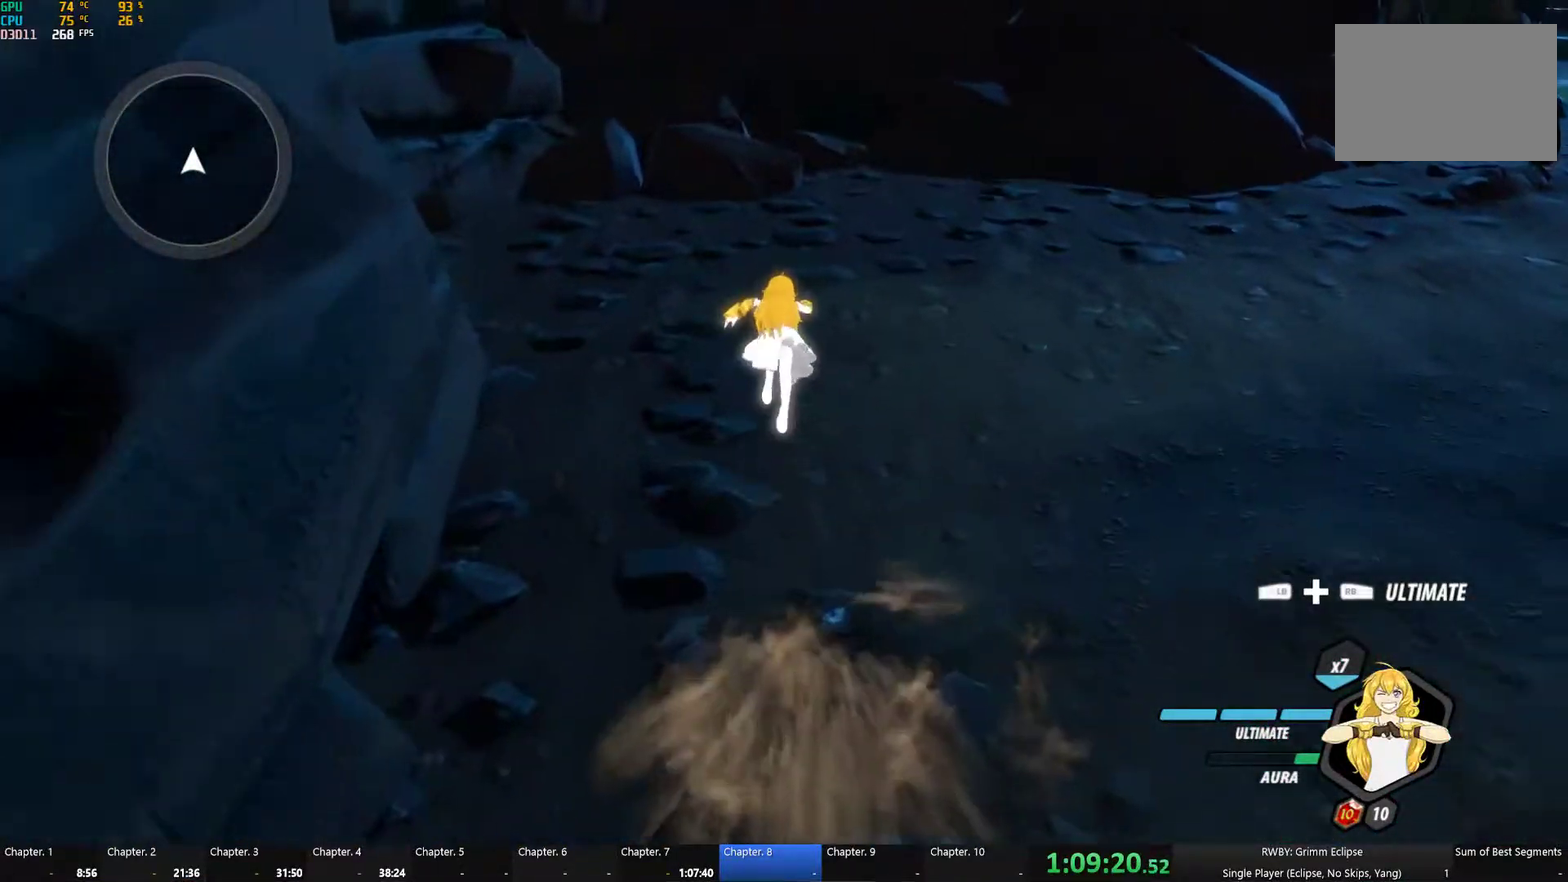
{"buttons": [], "left_stick": "center", "right_stick": "center", "button_events": []}
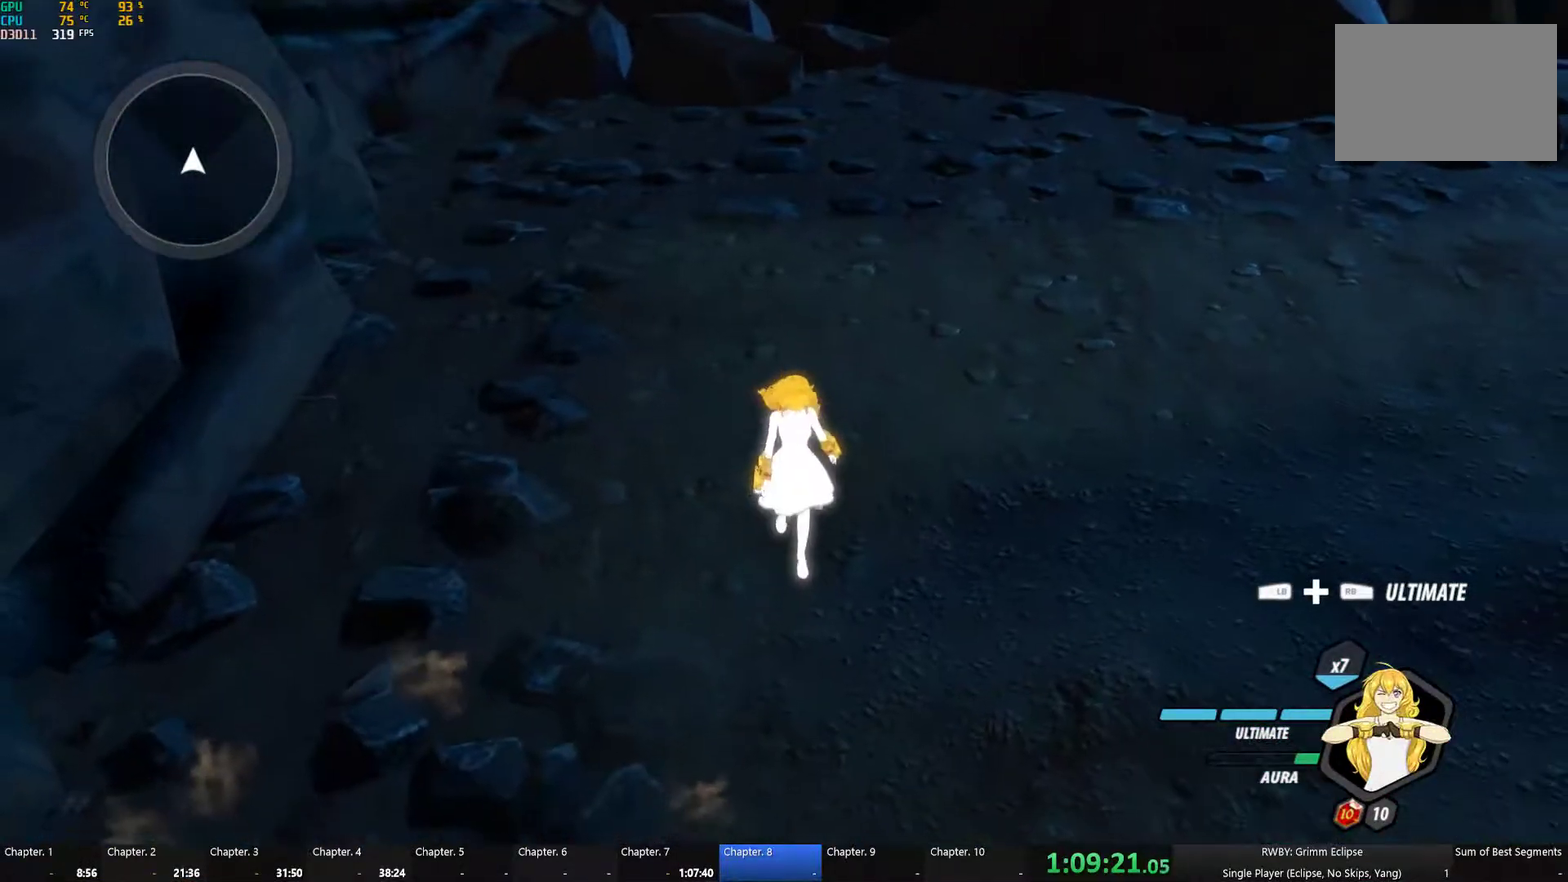
{"buttons": [], "left_stick": "up", "right_stick": "center", "button_events": []}
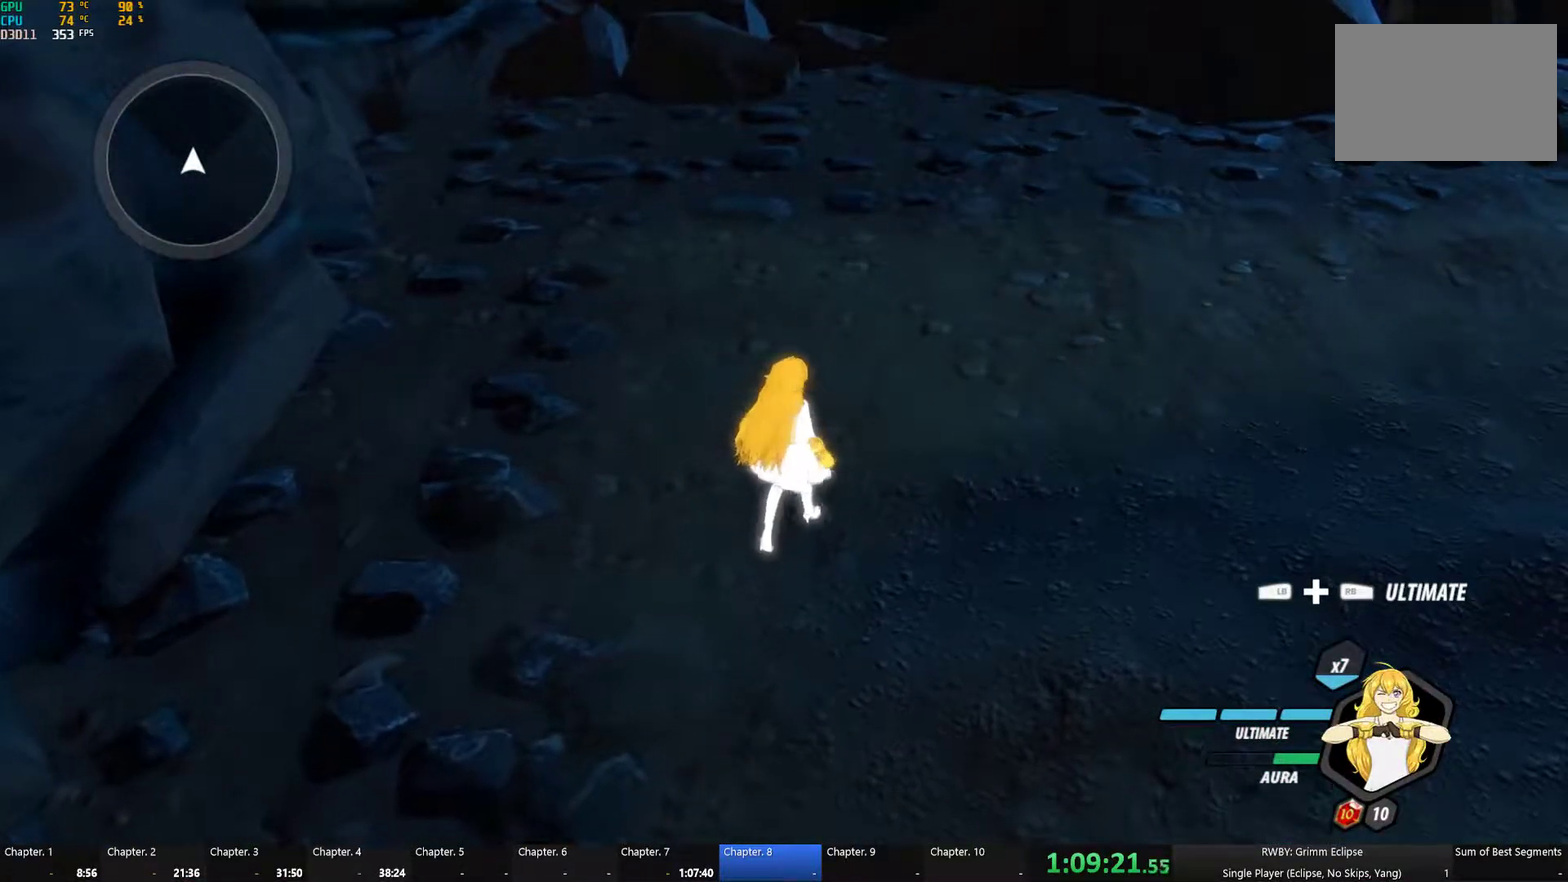
{"buttons": [], "left_stick": "up", "right_stick": "center", "button_events": []}
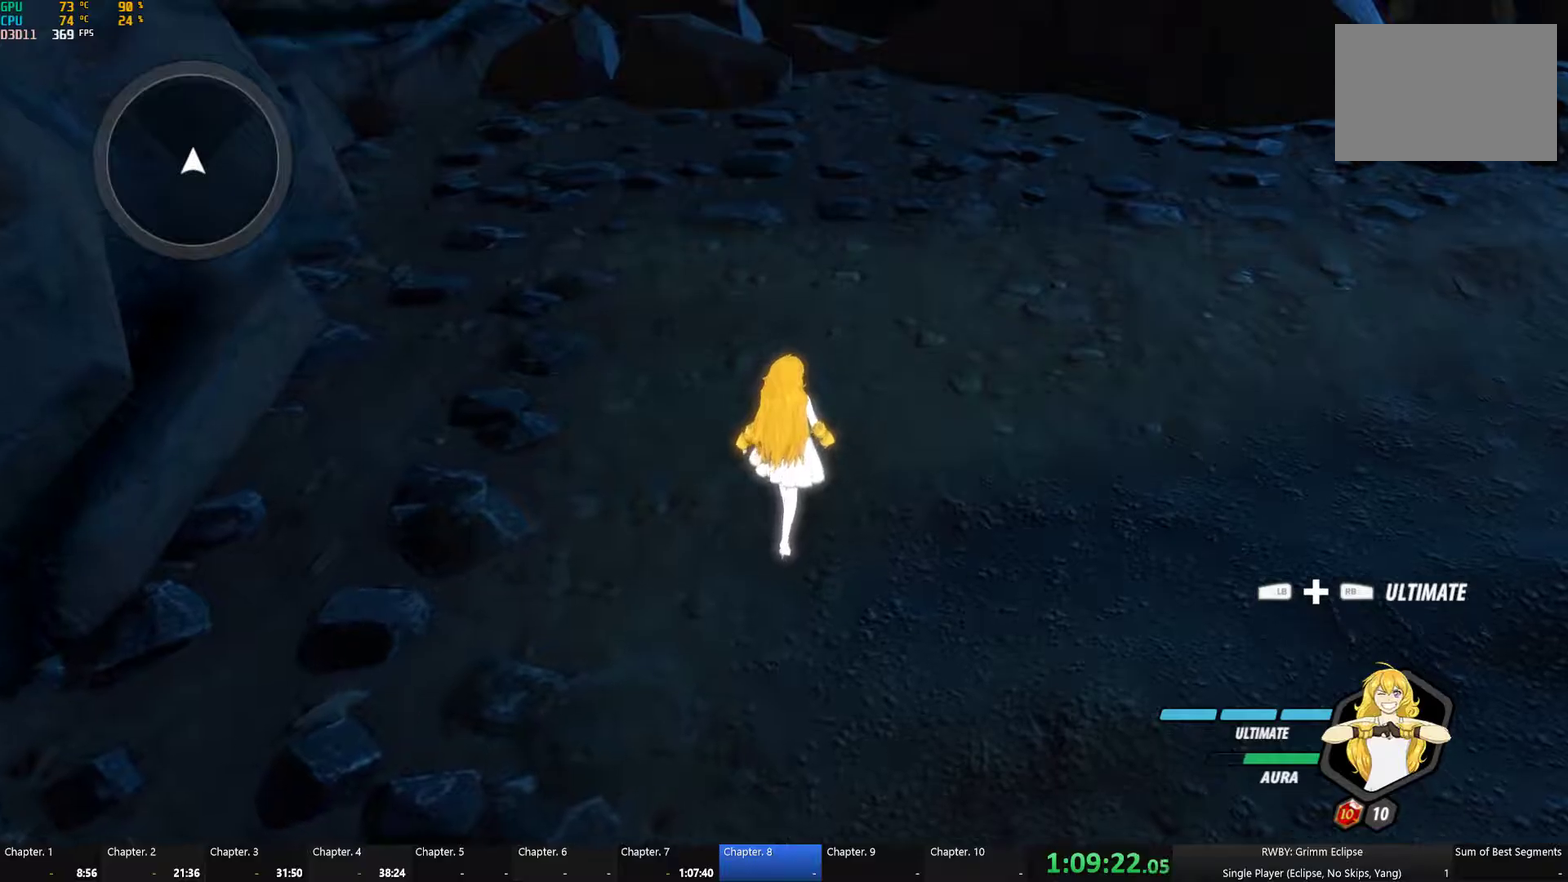
{"buttons": [], "left_stick": "center", "right_stick": "center", "button_events": []}
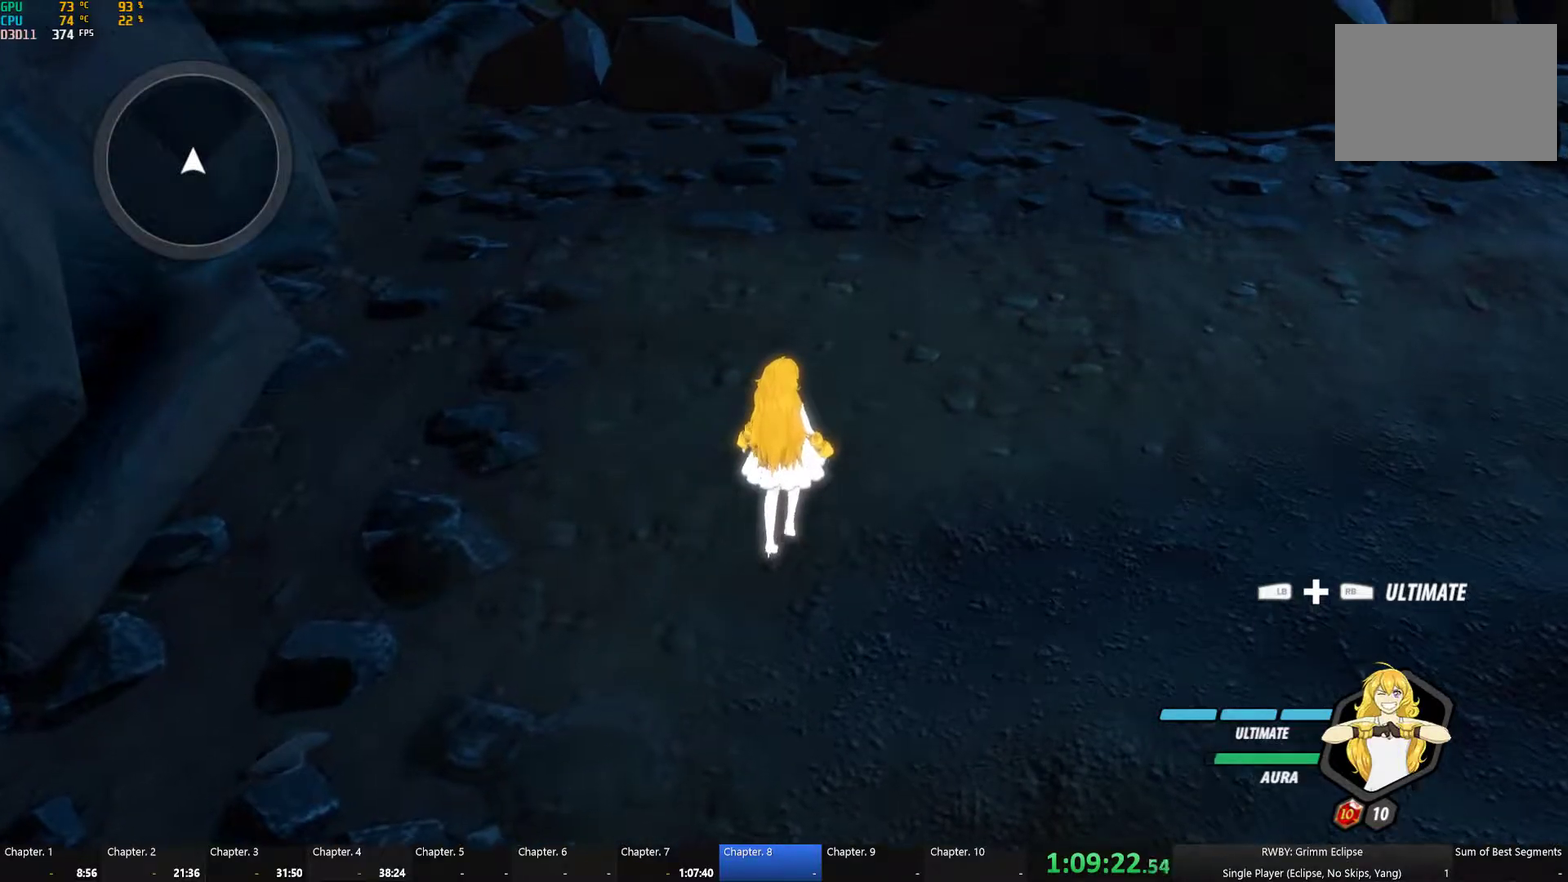
{"buttons": [], "left_stick": "center", "right_stick": "center", "button_events": []}
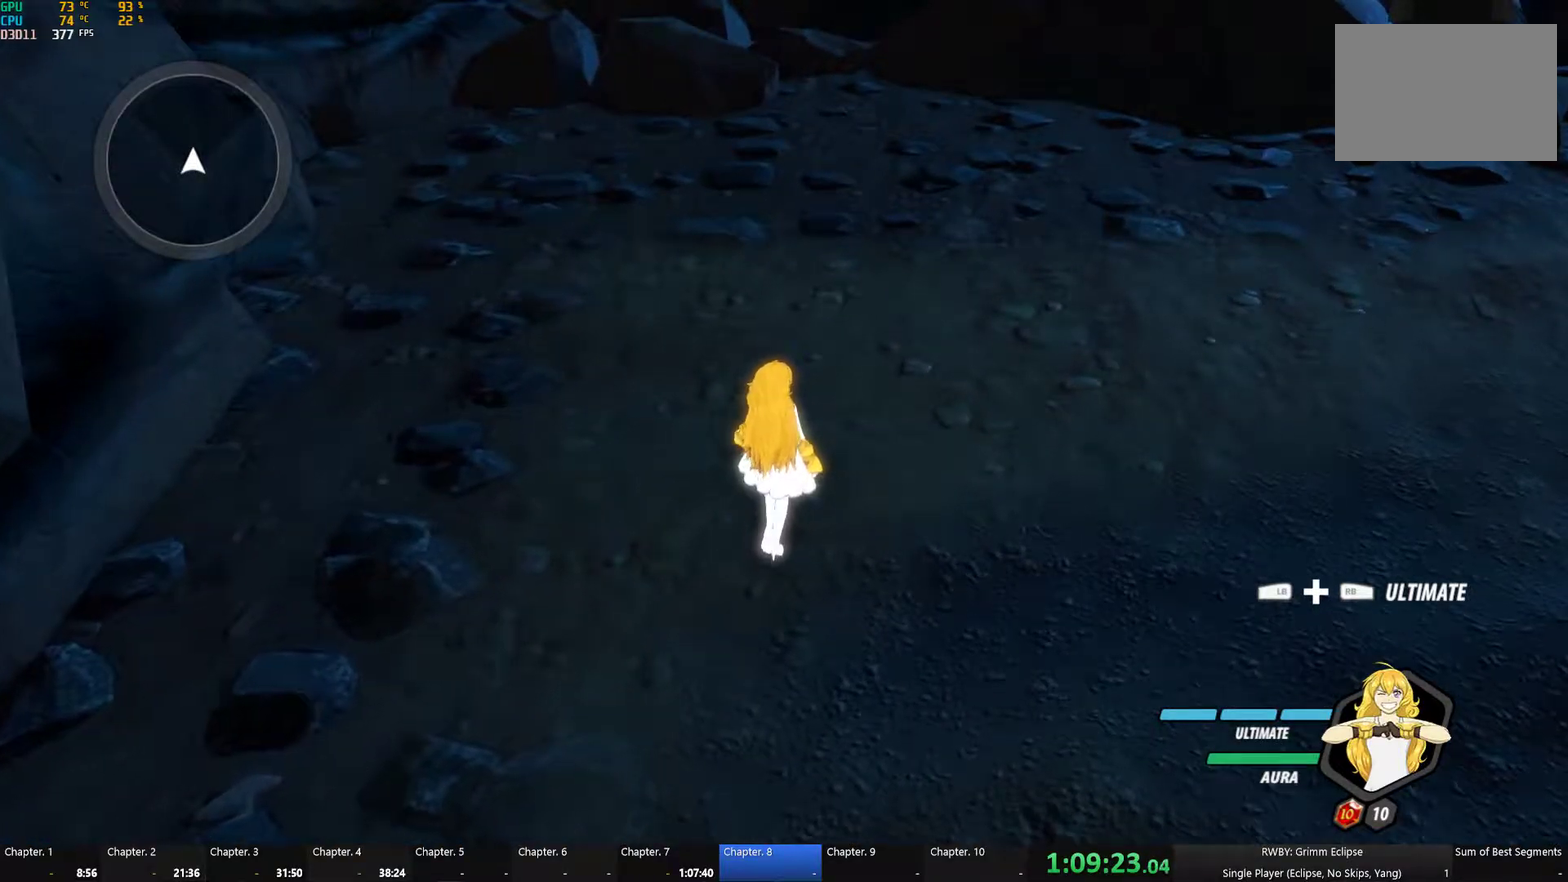
{"buttons": [], "left_stick": "center", "right_stick": "center", "button_events": []}
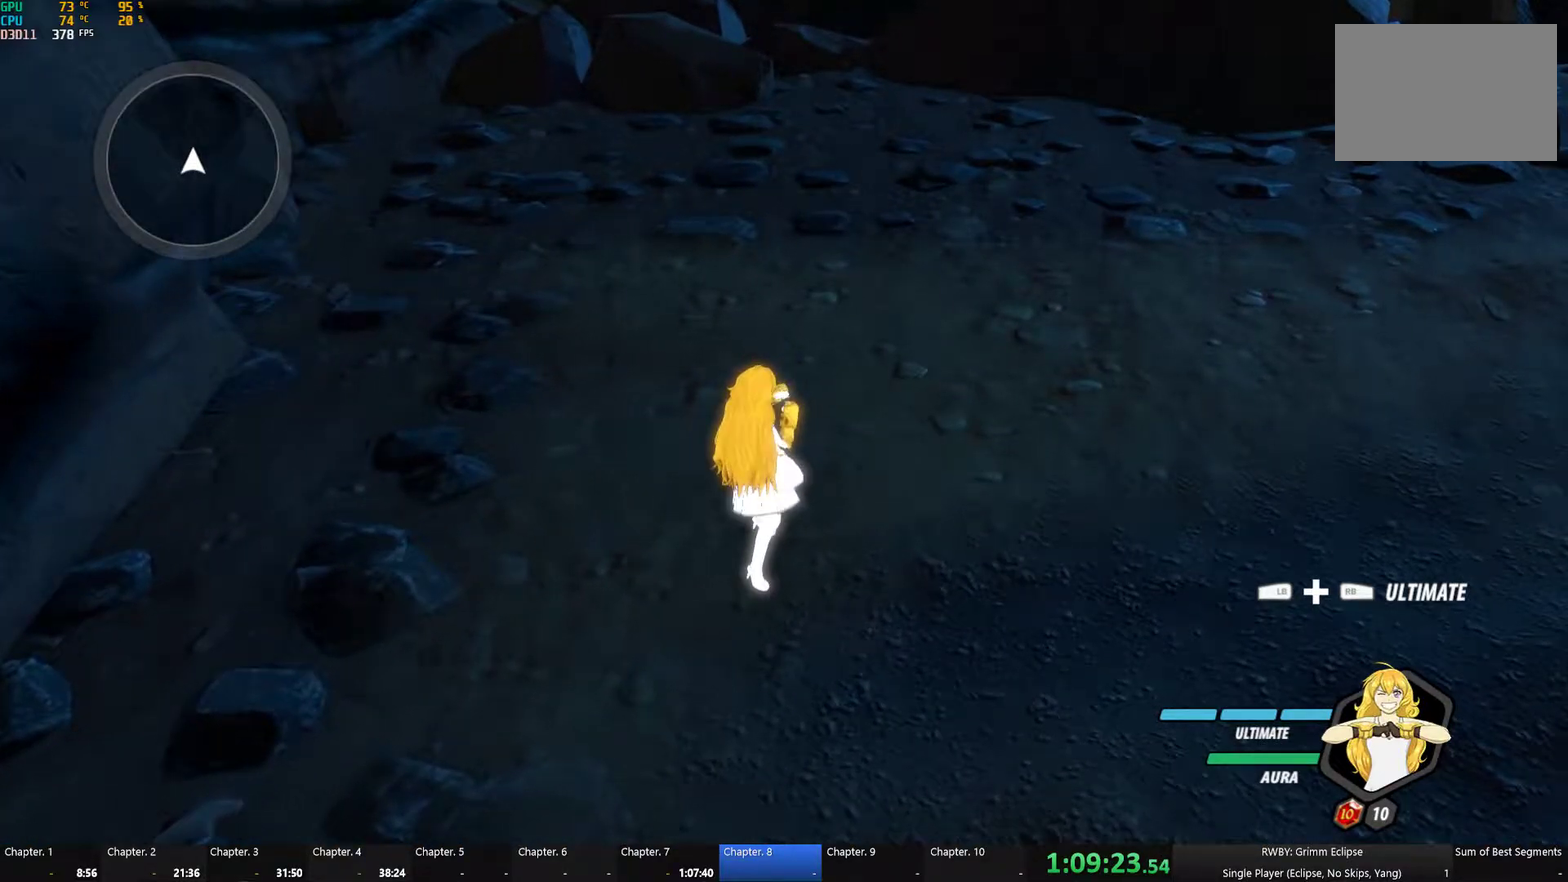
{"buttons": [], "left_stick": "center", "right_stick": "center", "button_events": []}
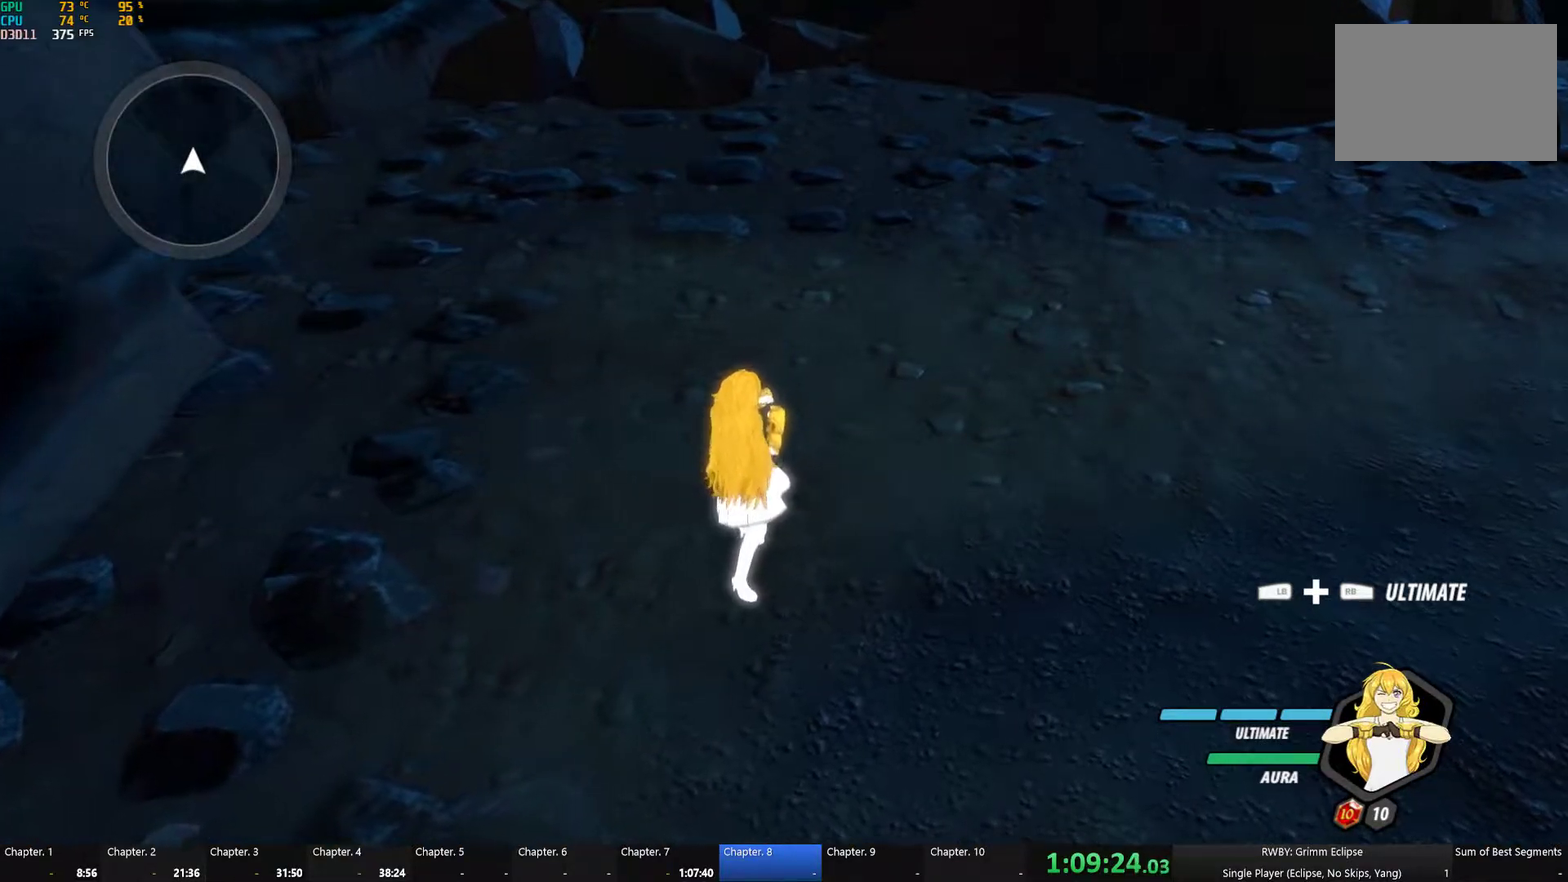
{"buttons": [], "left_stick": "center", "right_stick": "center", "button_events": []}